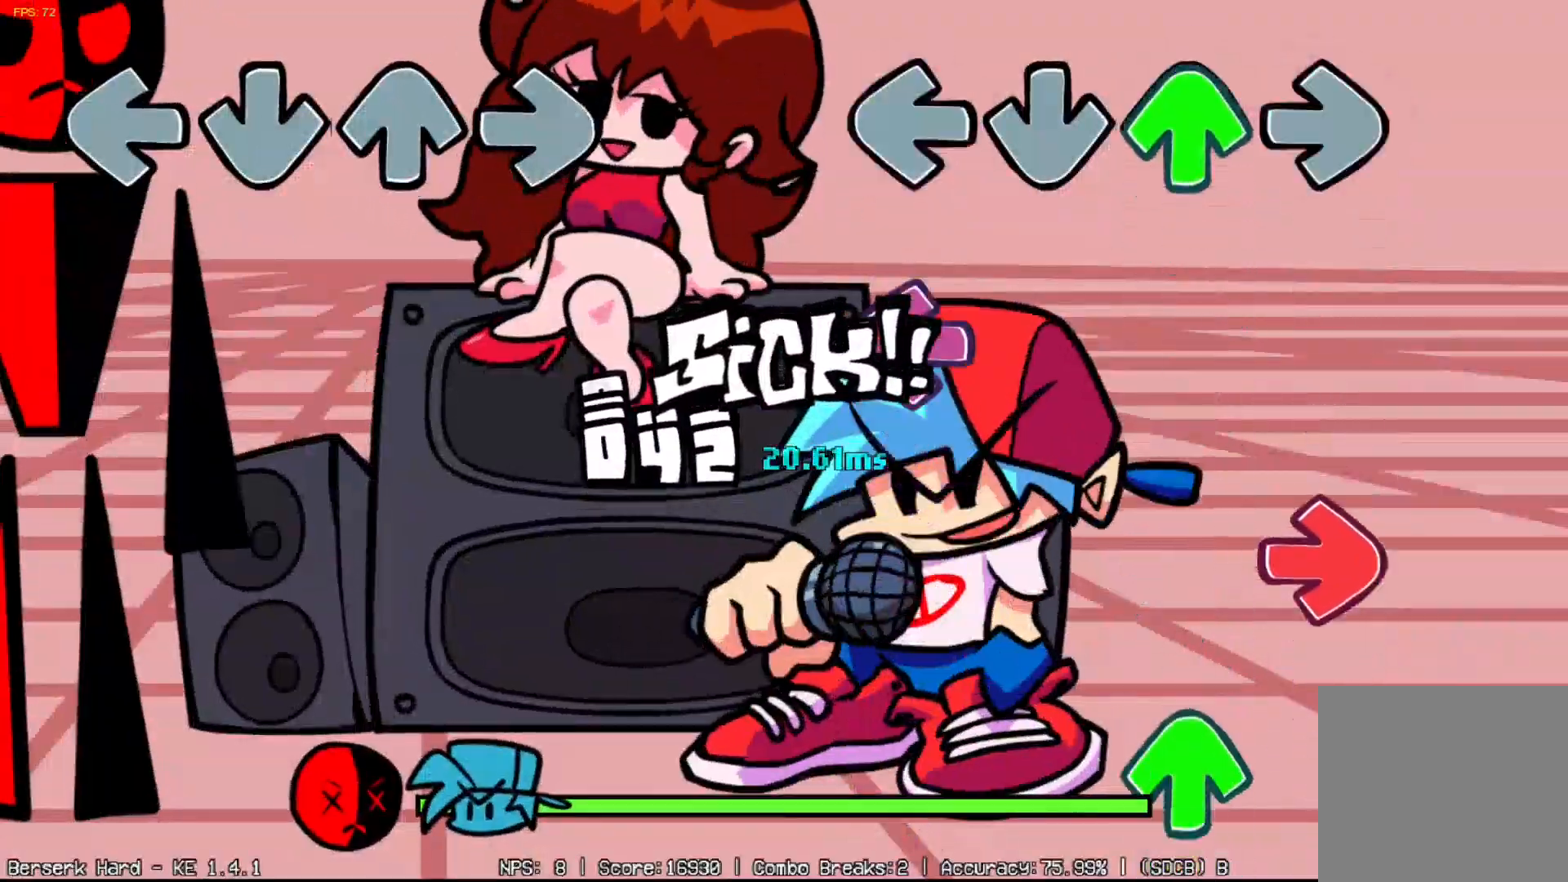
Gameplay with a controller (Xbox layout); each line is a JSON object with the inputs held at the frame after it. "events" lists button and stick changes between this image and that frame as [ms after this image, input, new state], when the widget could be followed in between. Not read: left_stick right_stick.
{"buttons": ["DPAD_UP"], "events": [[34, "DPAD_UP", "down"], [134, "DPAD_UP", "up"], [167, "DPAD_LEFT", "down"], [267, "DPAD_LEFT", "up"], [317, "DPAD_RIGHT", "down"], [401, "DPAD_RIGHT", "up"], [467, "DPAD_UP", "down"]]}
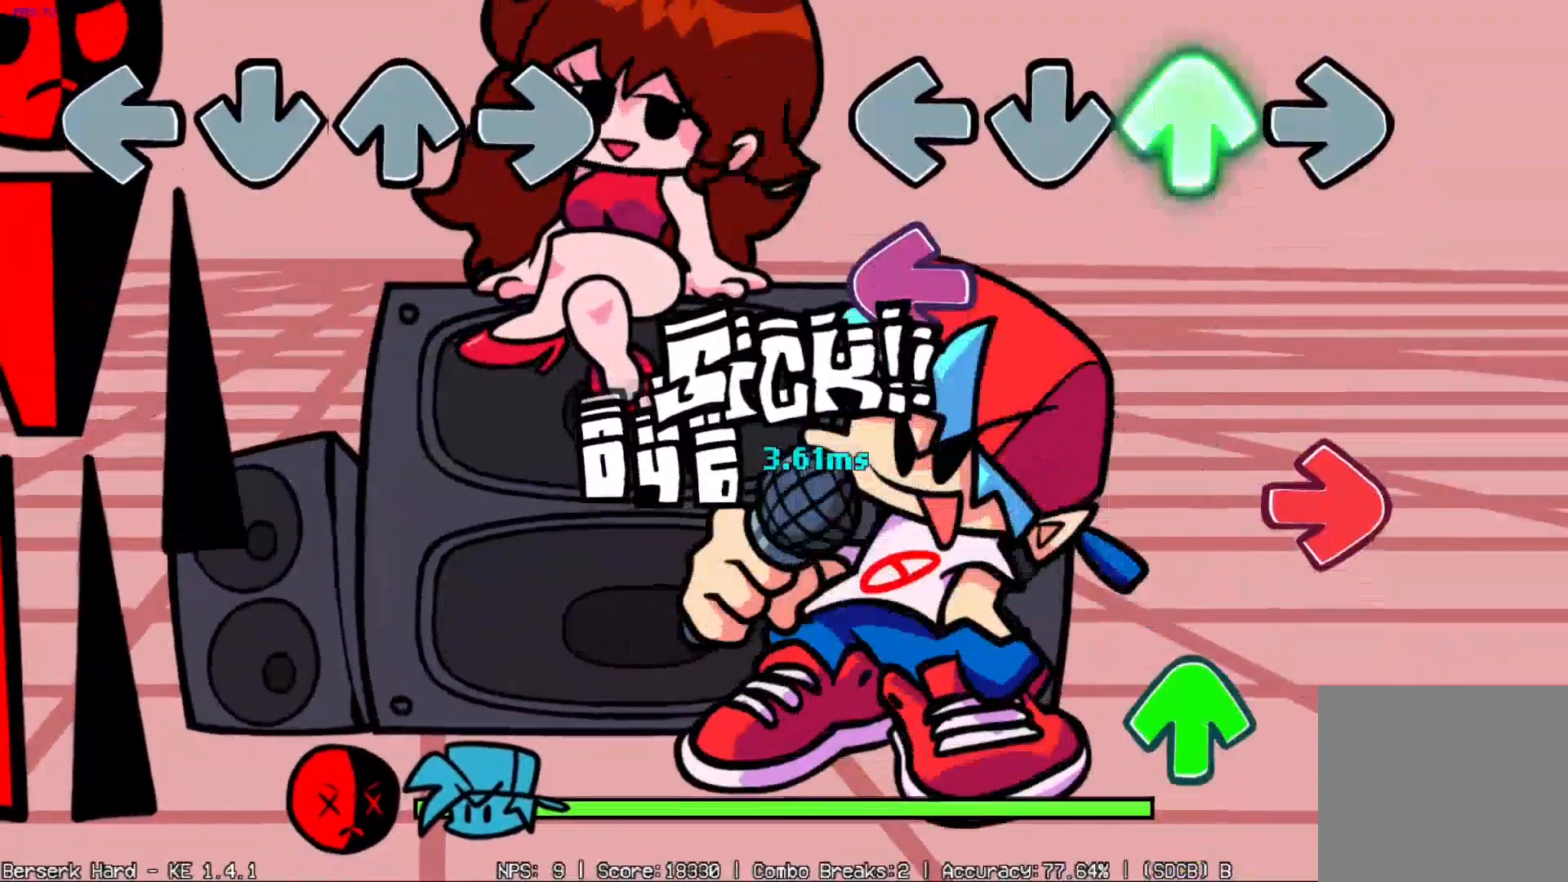
{"buttons": ["DPAD_UP"], "events": [[67, "DPAD_UP", "up"], [117, "DPAD_LEFT", "down"], [233, "DPAD_LEFT", "up"], [233, "DPAD_RIGHT", "down"], [350, "DPAD_RIGHT", "up"], [434, "DPAD_UP", "down"]]}
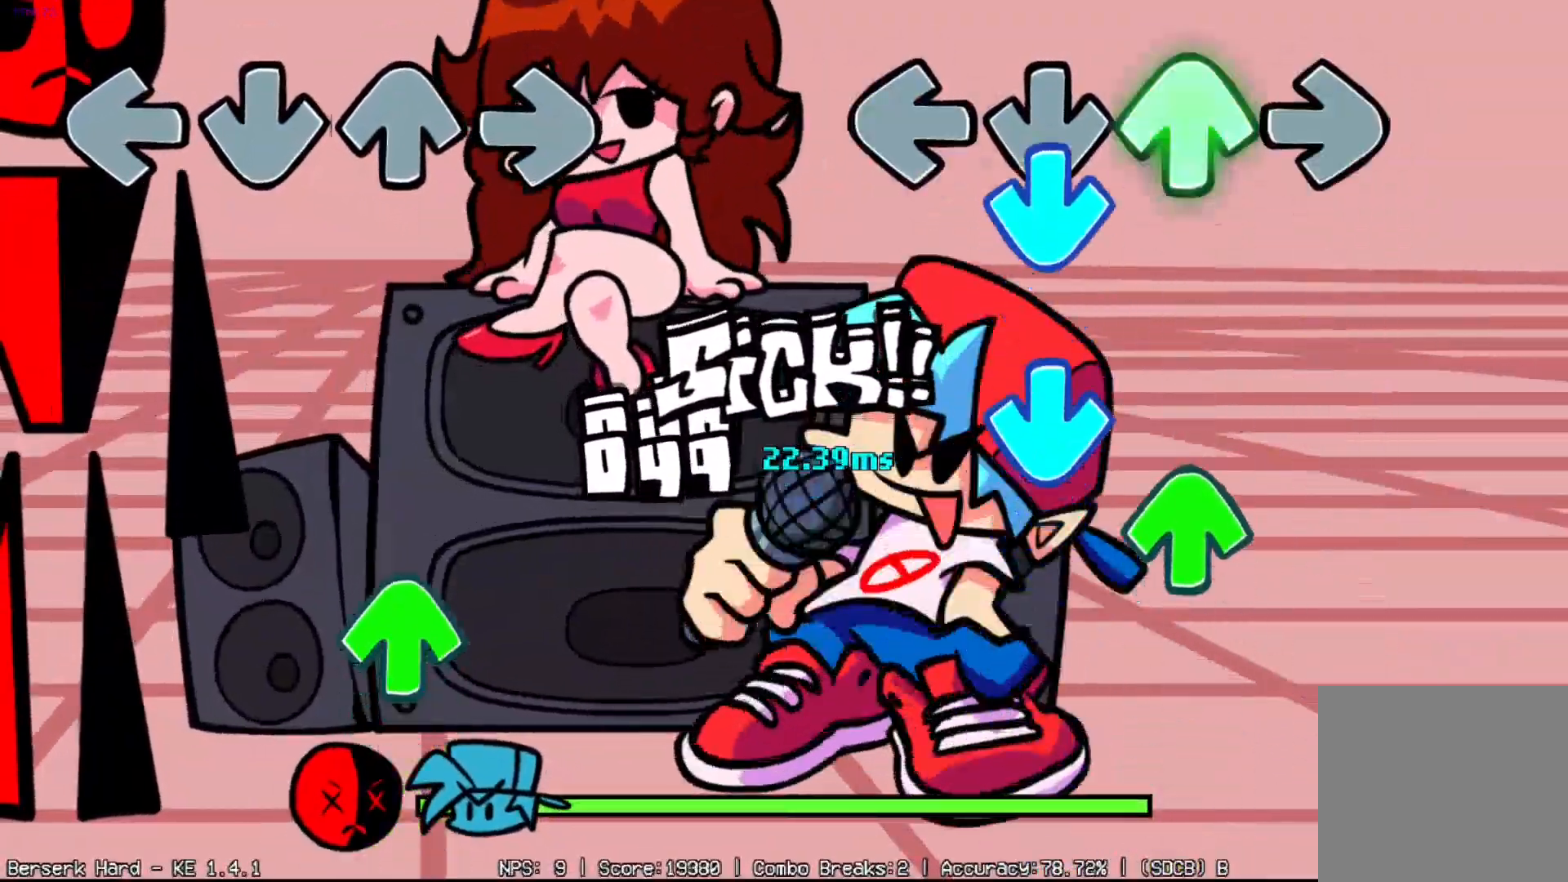
{"buttons": [], "events": [[50, "DPAD_UP", "up"], [67, "DPAD_DOWN", "down"], [167, "DPAD_DOWN", "up"], [217, "DPAD_DOWN", "down"], [317, "DPAD_DOWN", "up"], [351, "DPAD_UP", "down"], [434, "DPAD_UP", "up"]]}
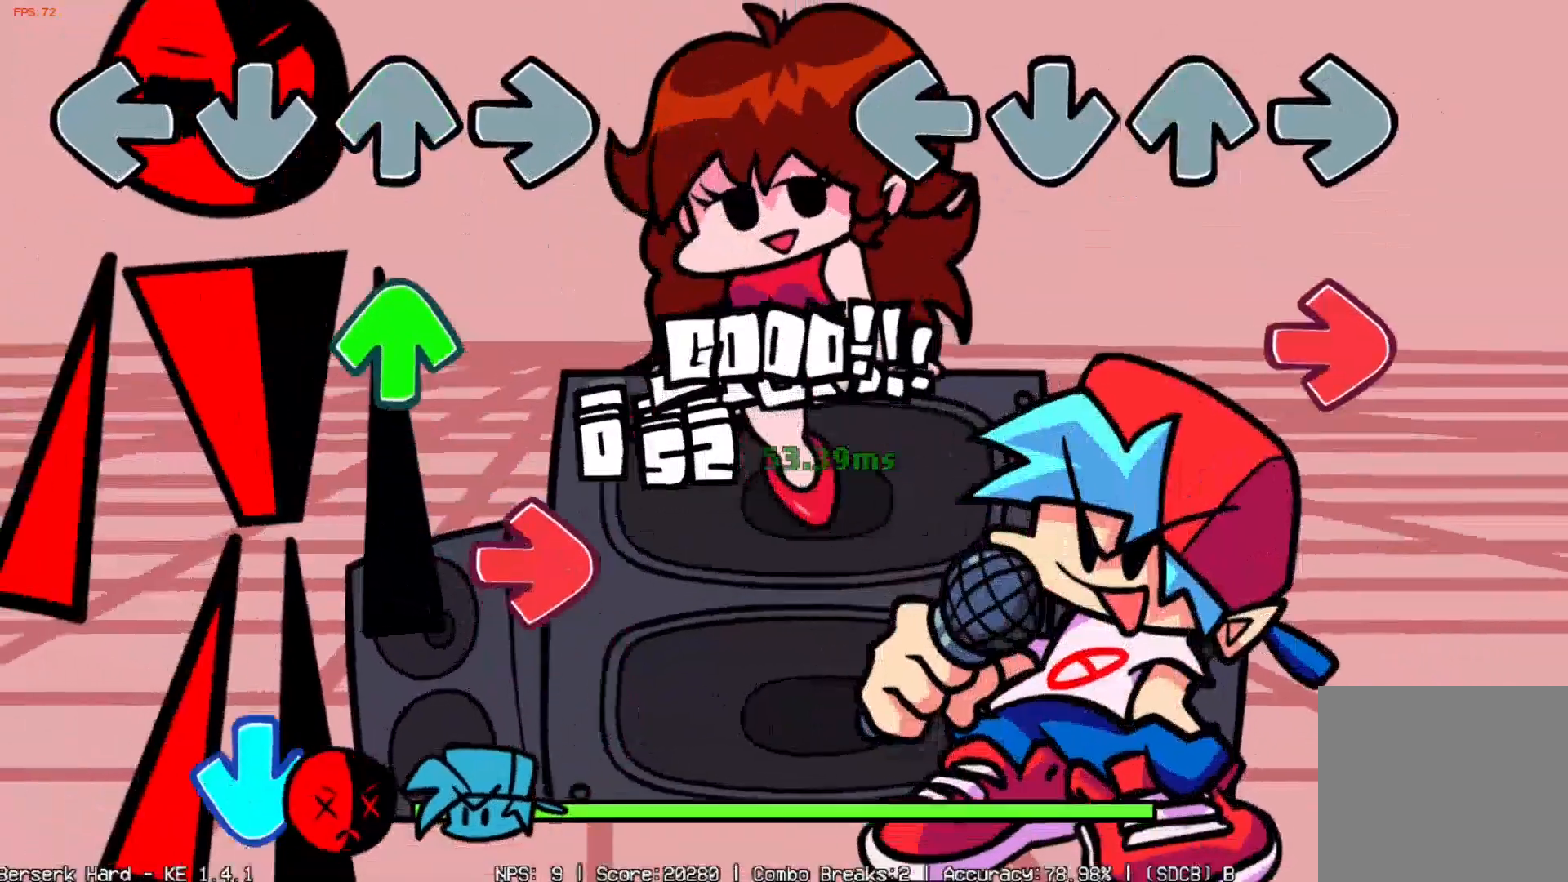
{"buttons": [], "events": [[133, "DPAD_RIGHT", "down"], [300, "DPAD_RIGHT", "up"]]}
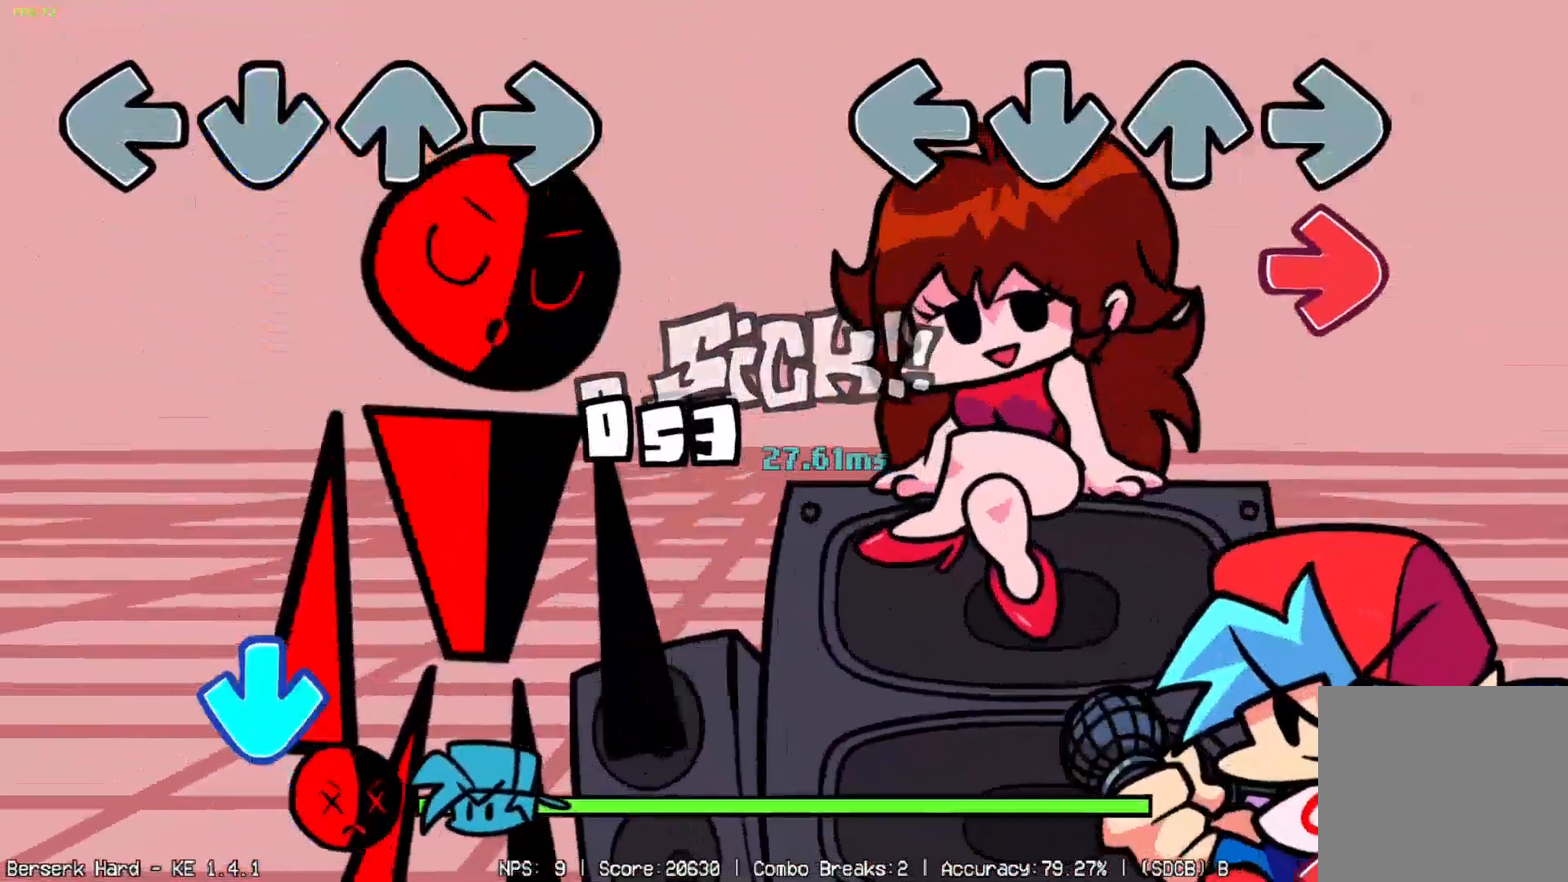
{"buttons": [], "events": [[134, "DPAD_RIGHT", "down"], [251, "DPAD_RIGHT", "up"]]}
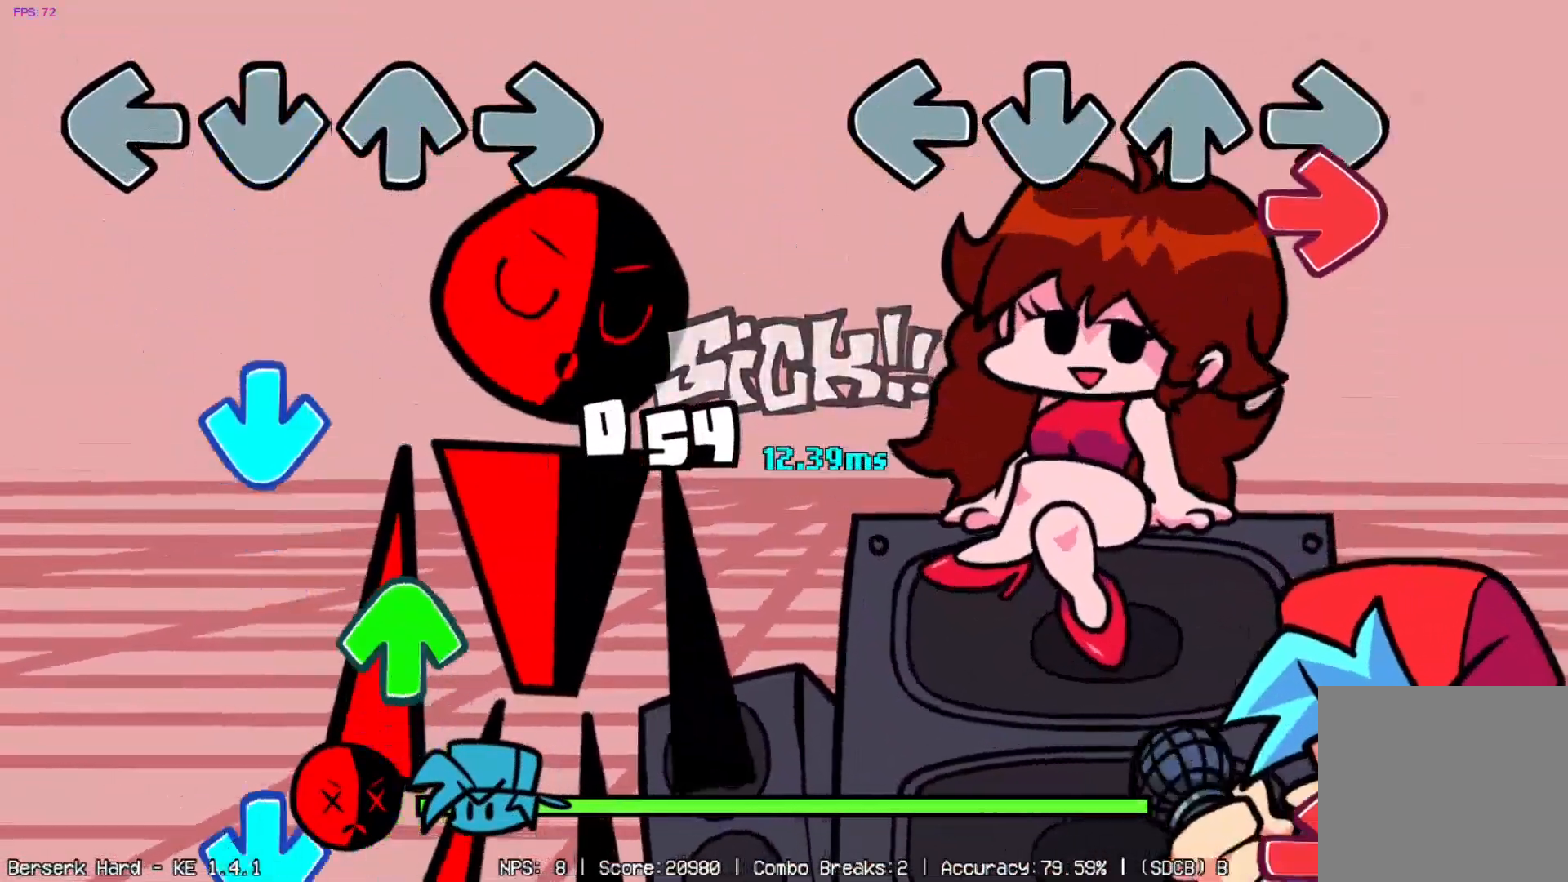
{"buttons": [], "events": [[100, "DPAD_RIGHT", "down"], [200, "DPAD_RIGHT", "up"]]}
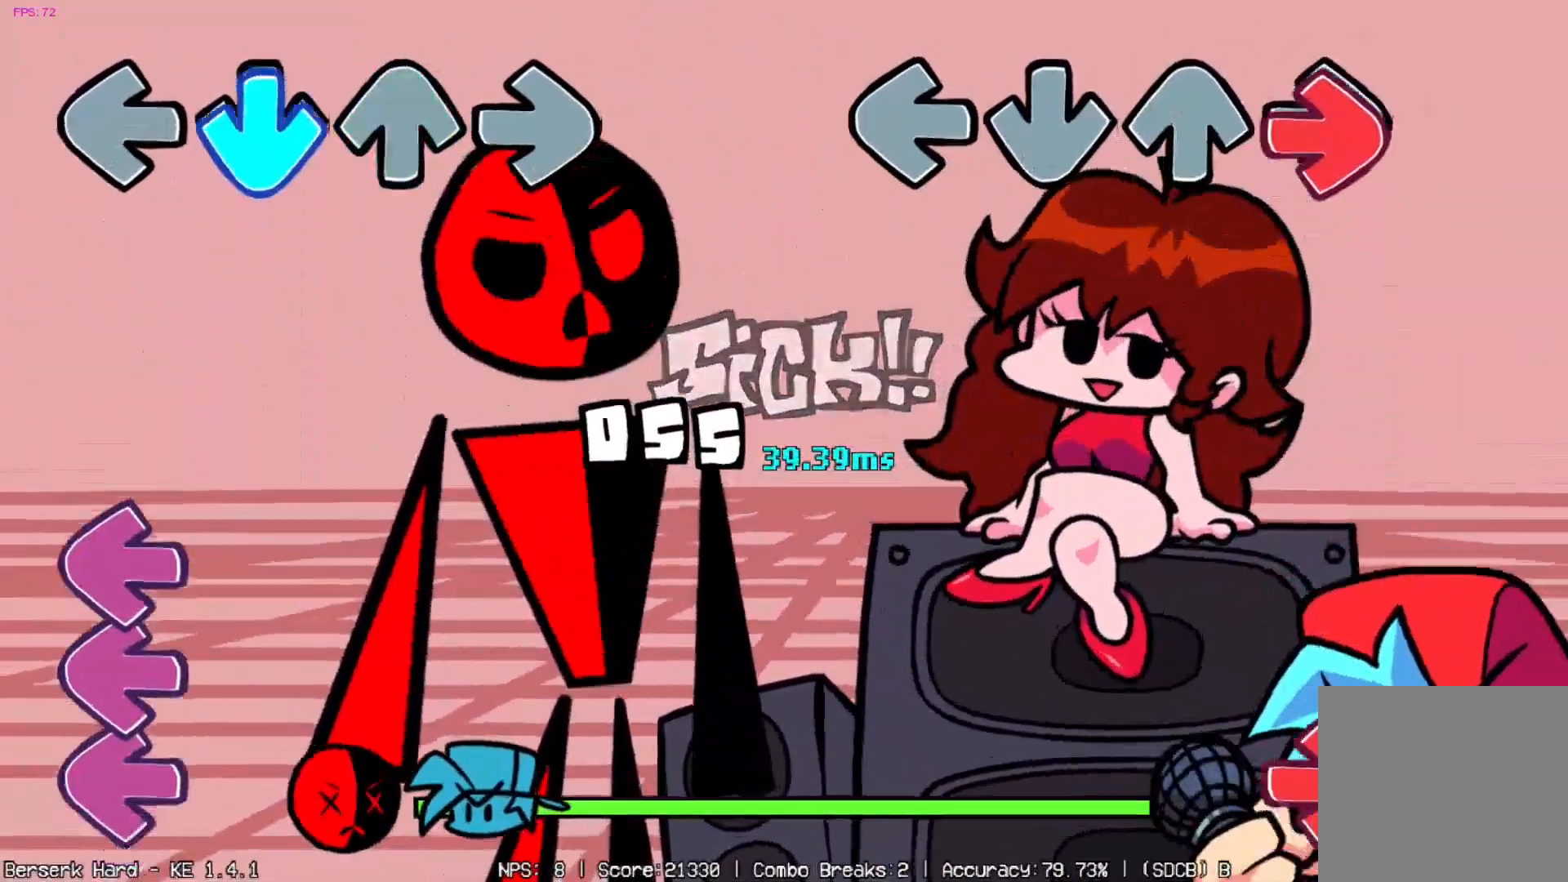
{"buttons": ["DPAD_RIGHT"], "events": [[17, "DPAD_RIGHT", "down"], [117, "DPAD_RIGHT", "up"], [467, "DPAD_RIGHT", "down"]]}
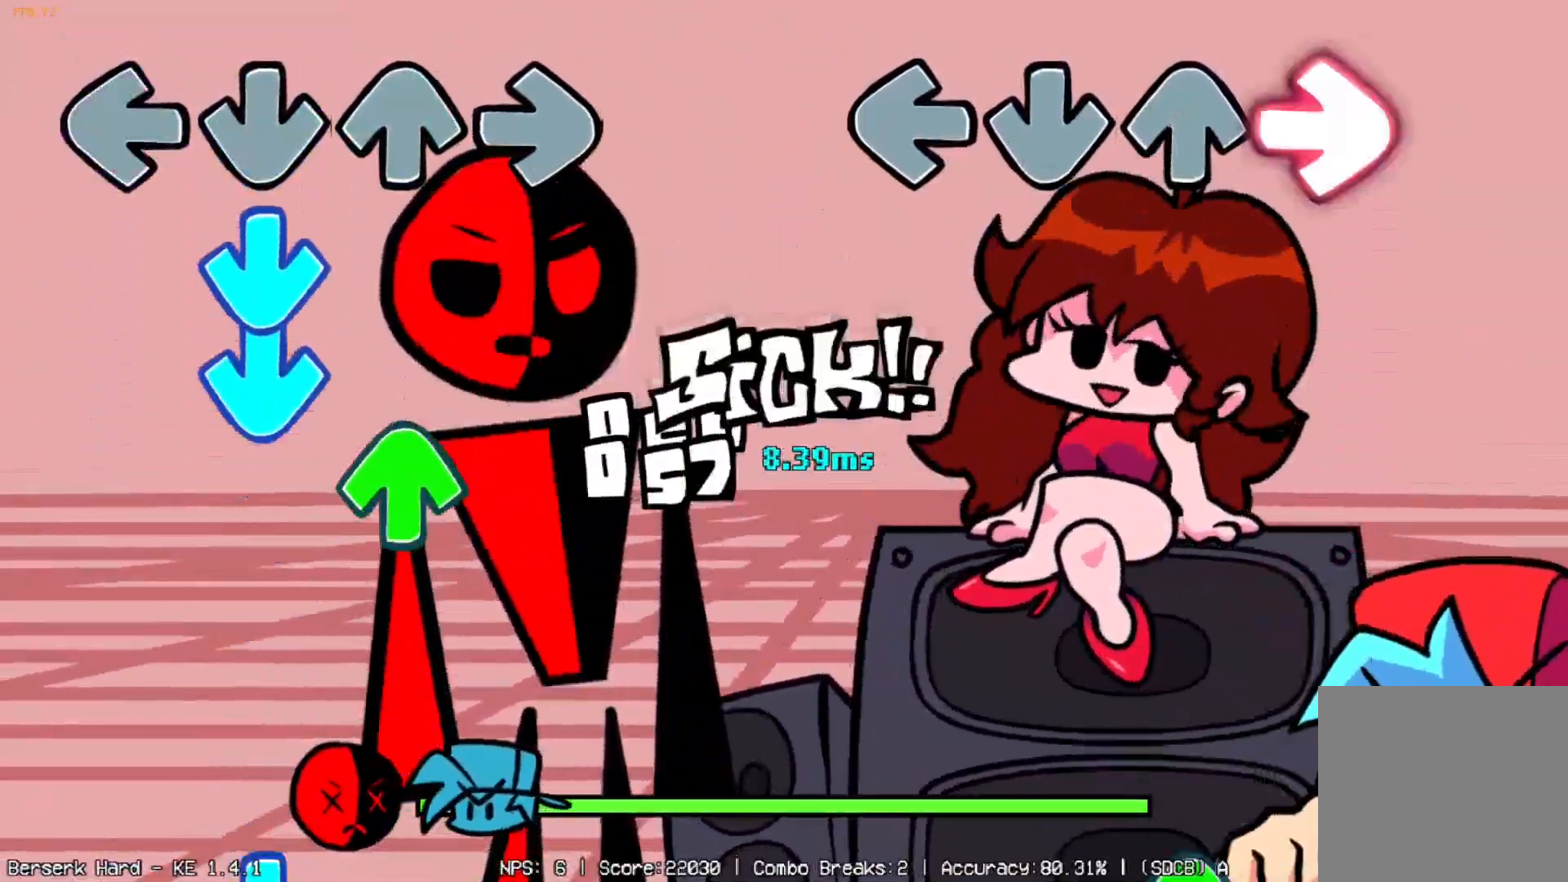
{"buttons": []}
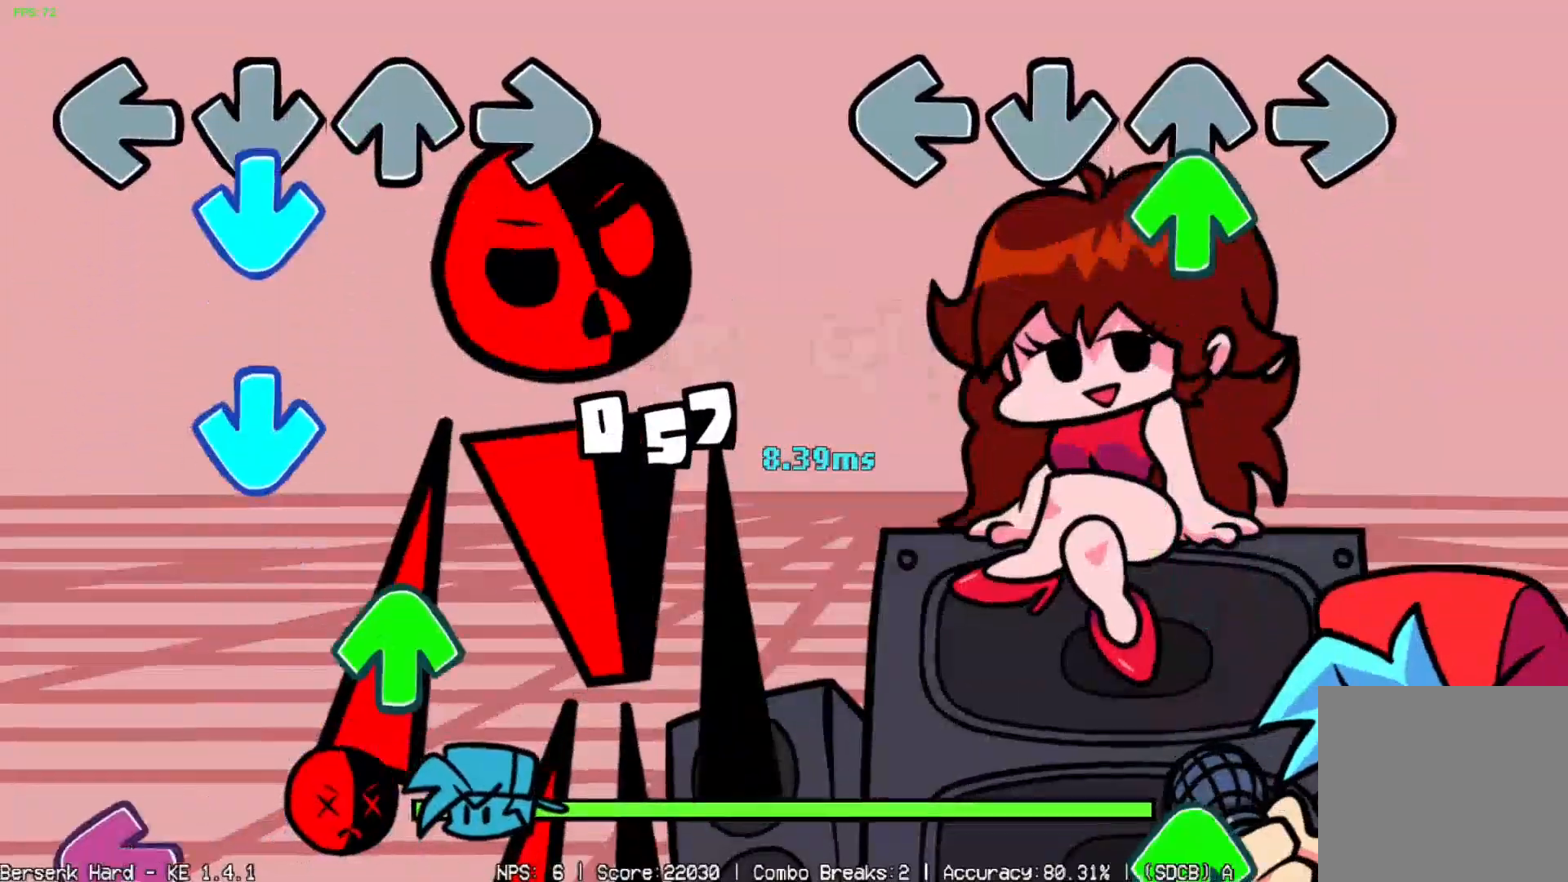
{"buttons": [], "events": [[67, "DPAD_UP", "down"], [167, "DPAD_UP", "up"]]}
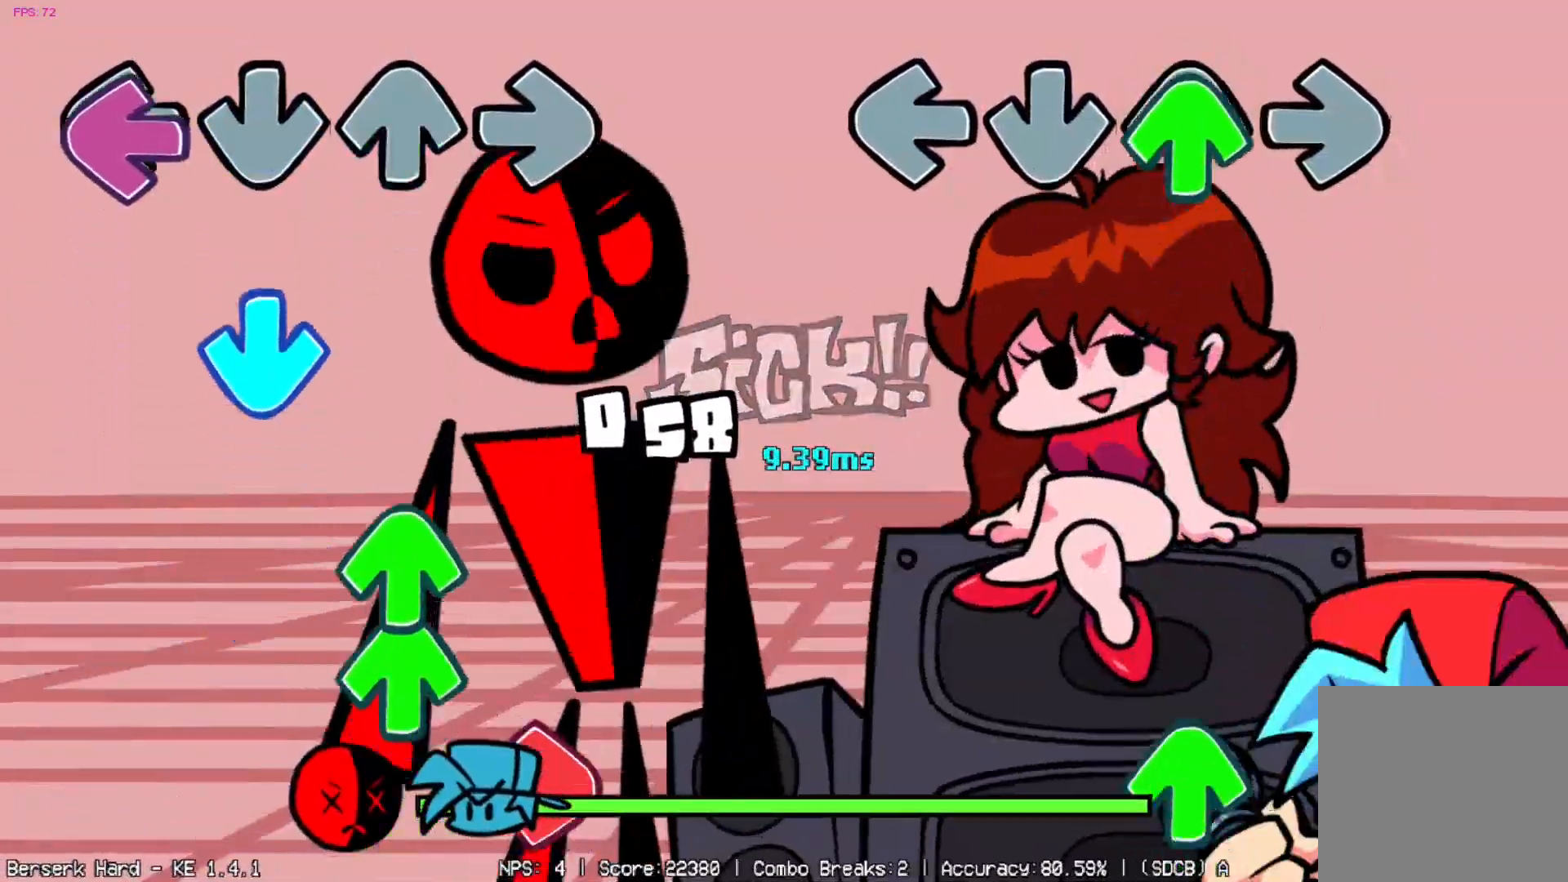
{"buttons": ["DPAD_UP"], "events": [[16, "DPAD_UP", "down"], [133, "DPAD_UP", "up"], [484, "DPAD_UP", "down"]]}
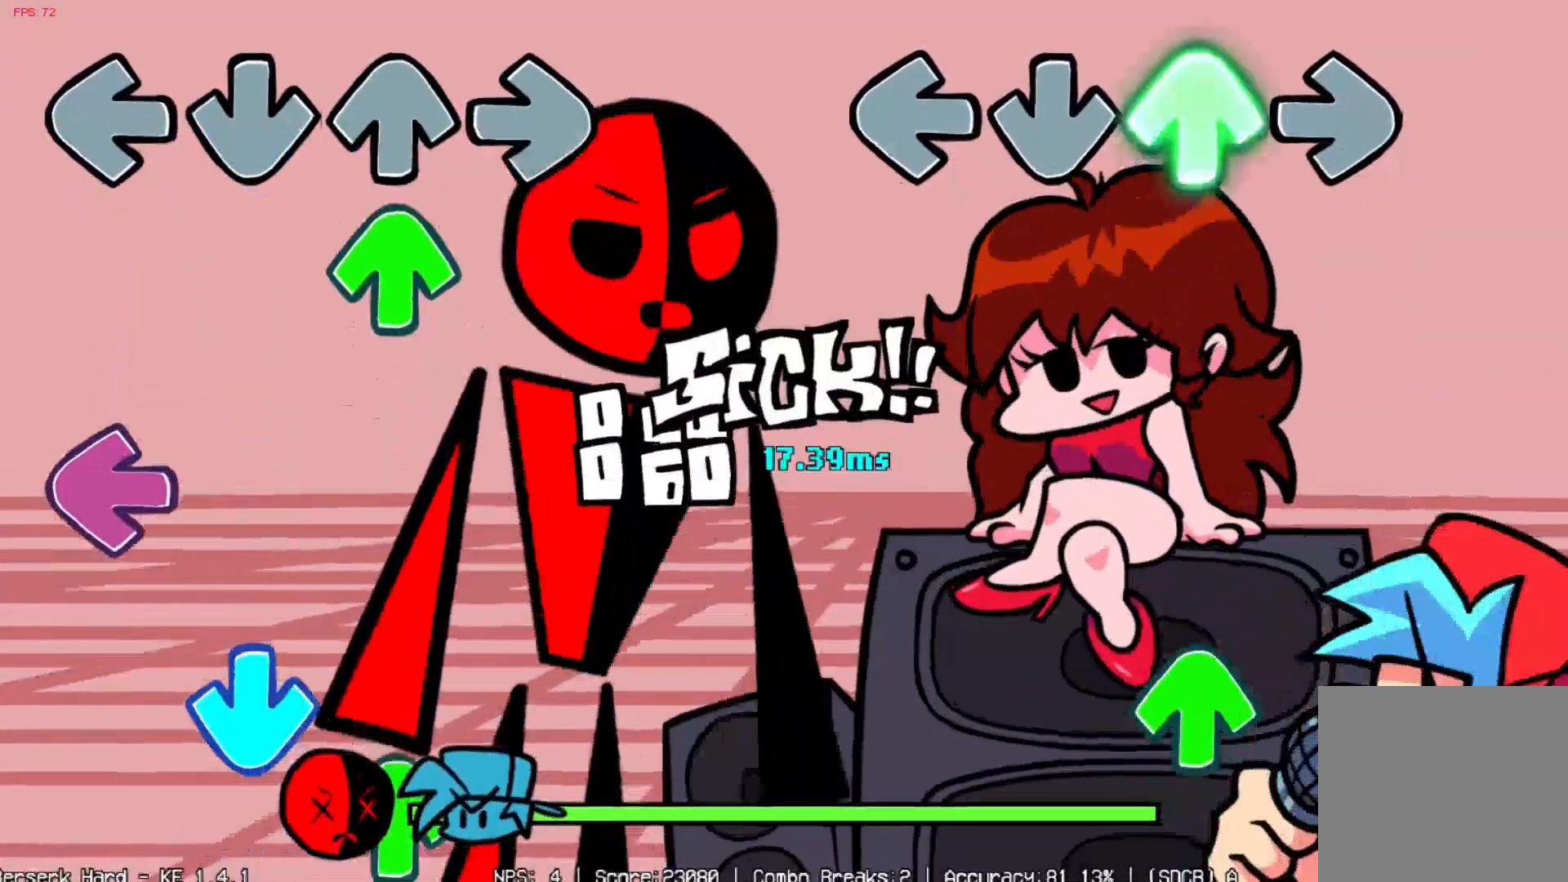
{"buttons": ["DPAD_UP"], "events": [[100, "DPAD_UP", "up"], [417, "DPAD_UP", "down"]]}
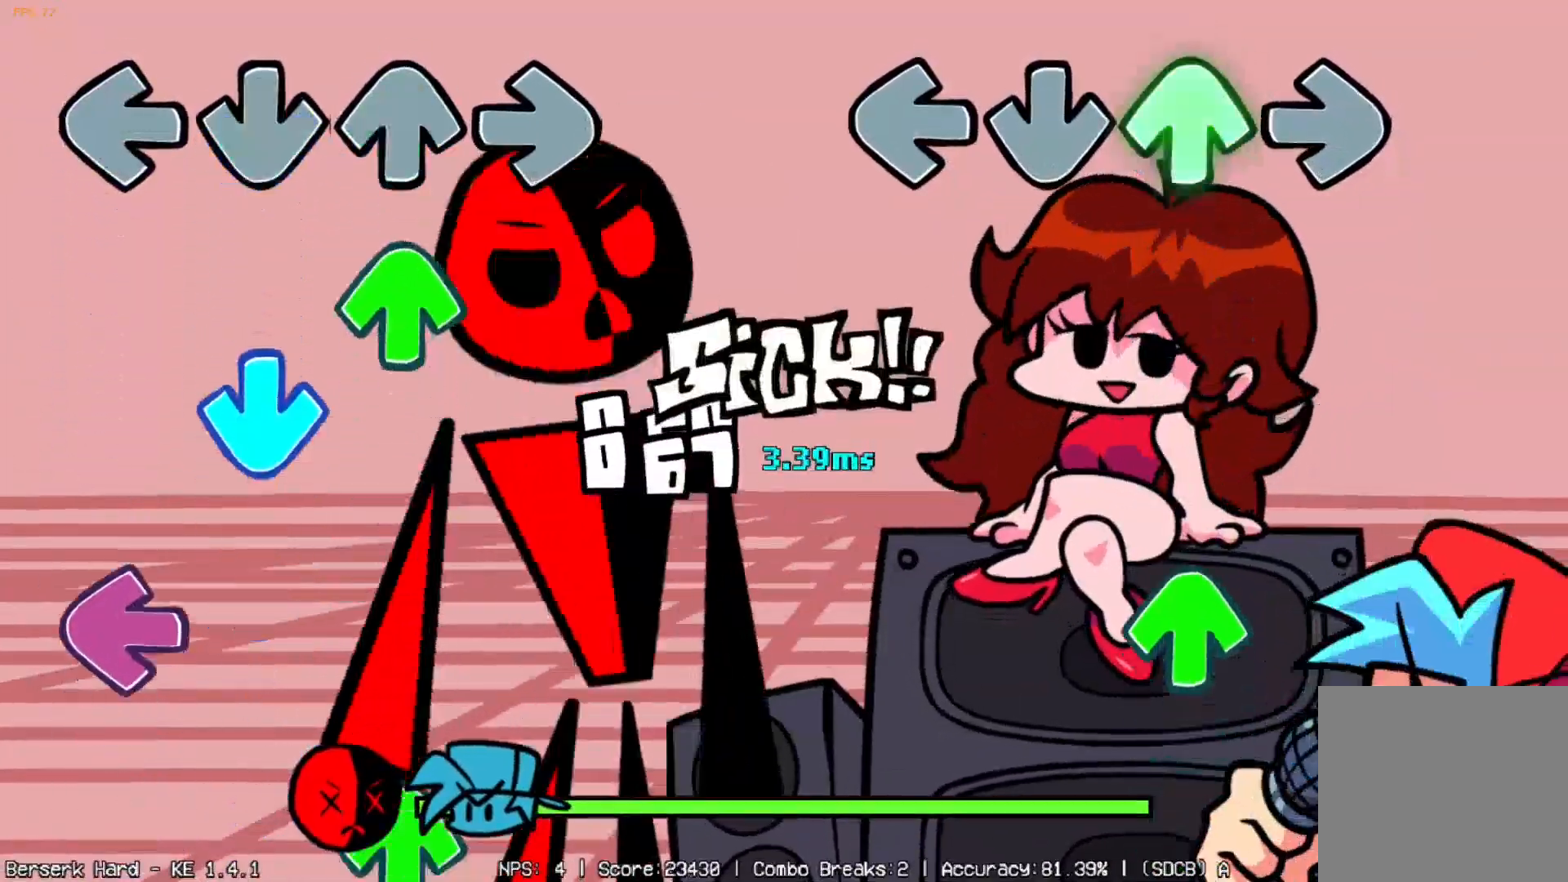
{"buttons": [], "events": [[50, "DPAD_UP", "up"], [350, "DPAD_UP", "down"], [467, "DPAD_UP", "up"]]}
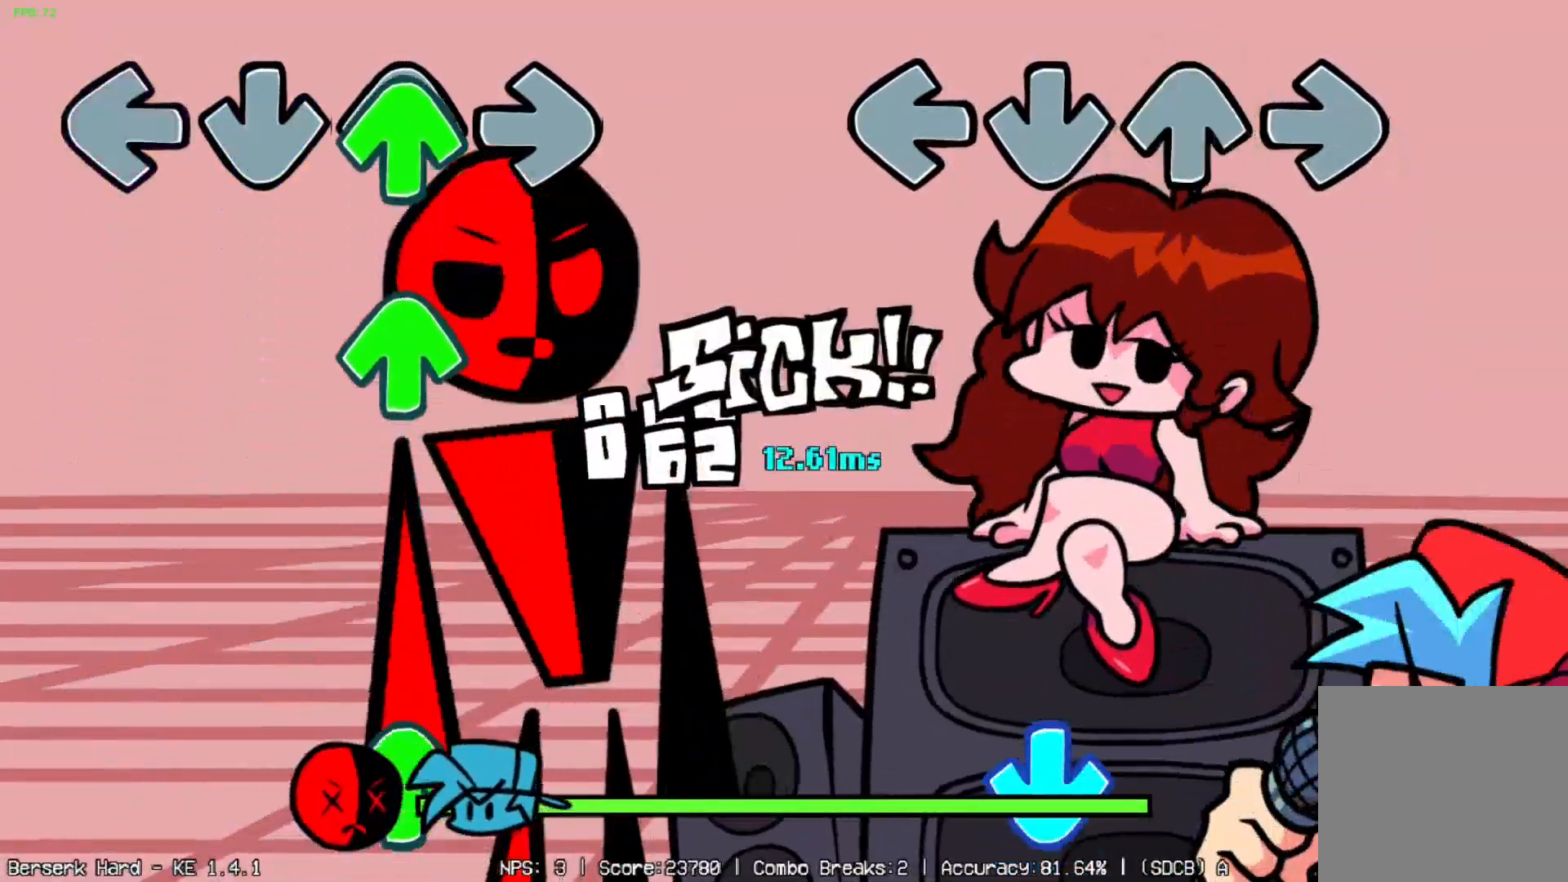
{"buttons": ["DPAD_DOWN"], "events": [[484, "DPAD_DOWN", "down"]]}
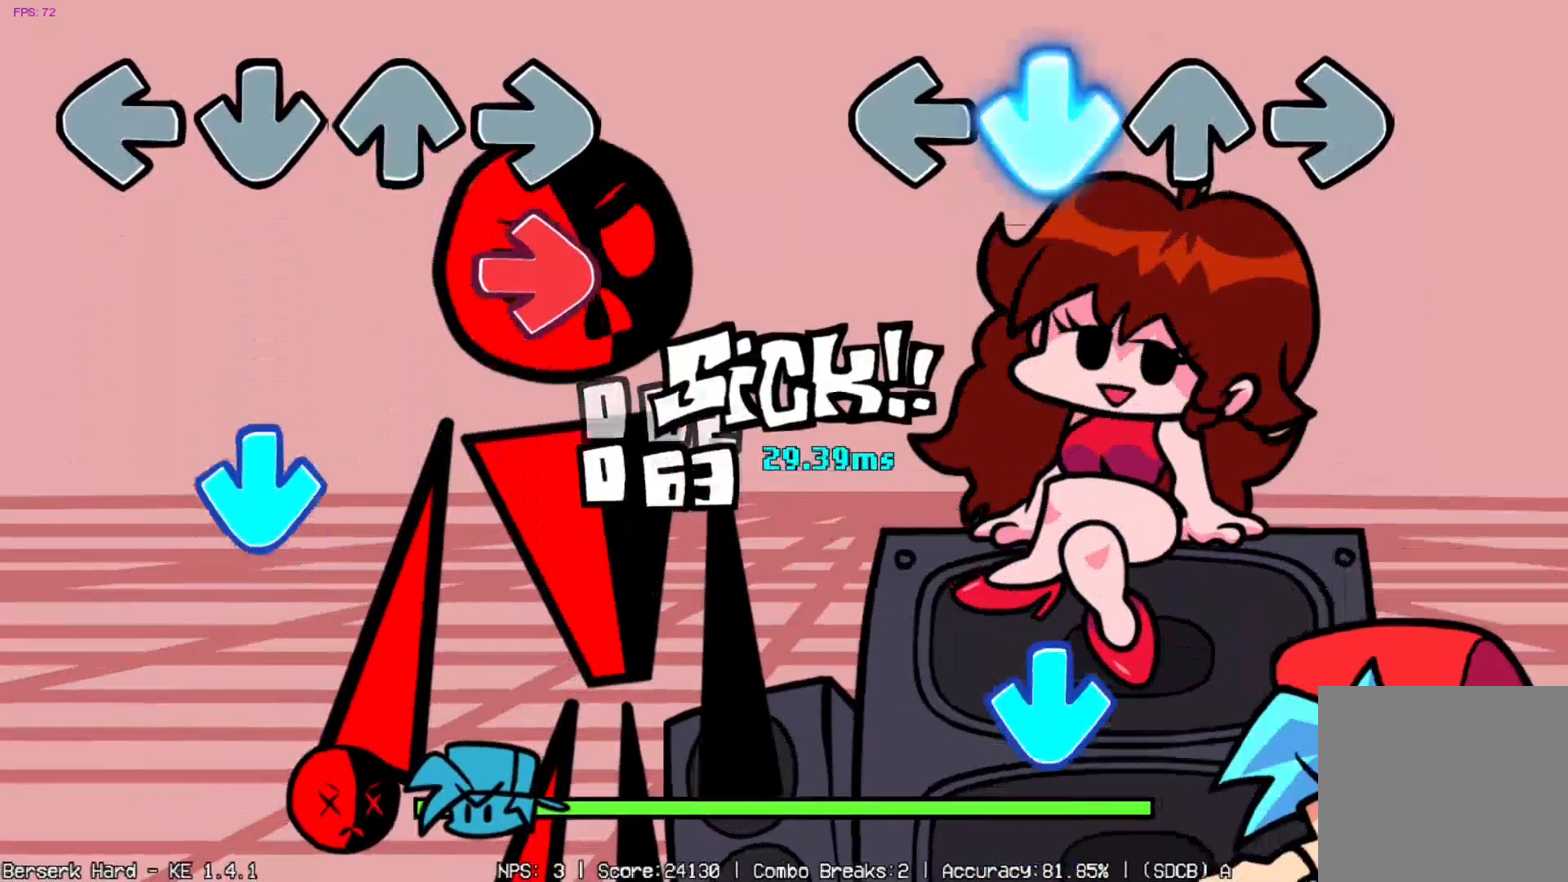
{"buttons": [], "events": [[83, "DPAD_DOWN", "up"], [400, "DPAD_DOWN", "down"], [467, "DPAD_DOWN", "up"]]}
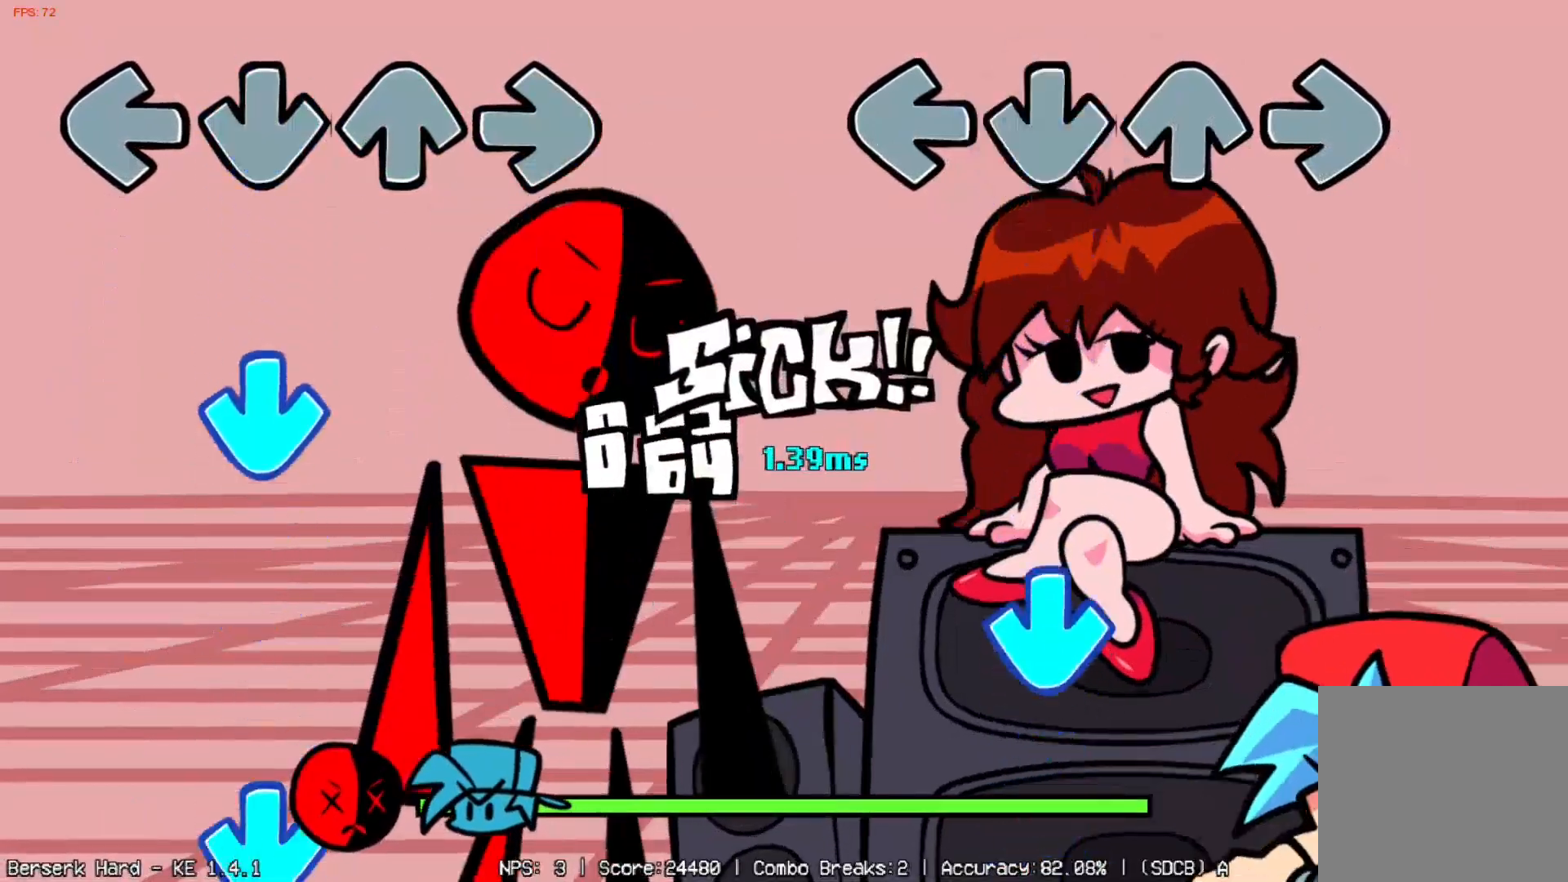
{"buttons": [], "events": [[334, "DPAD_DOWN", "down"], [434, "DPAD_DOWN", "up"]]}
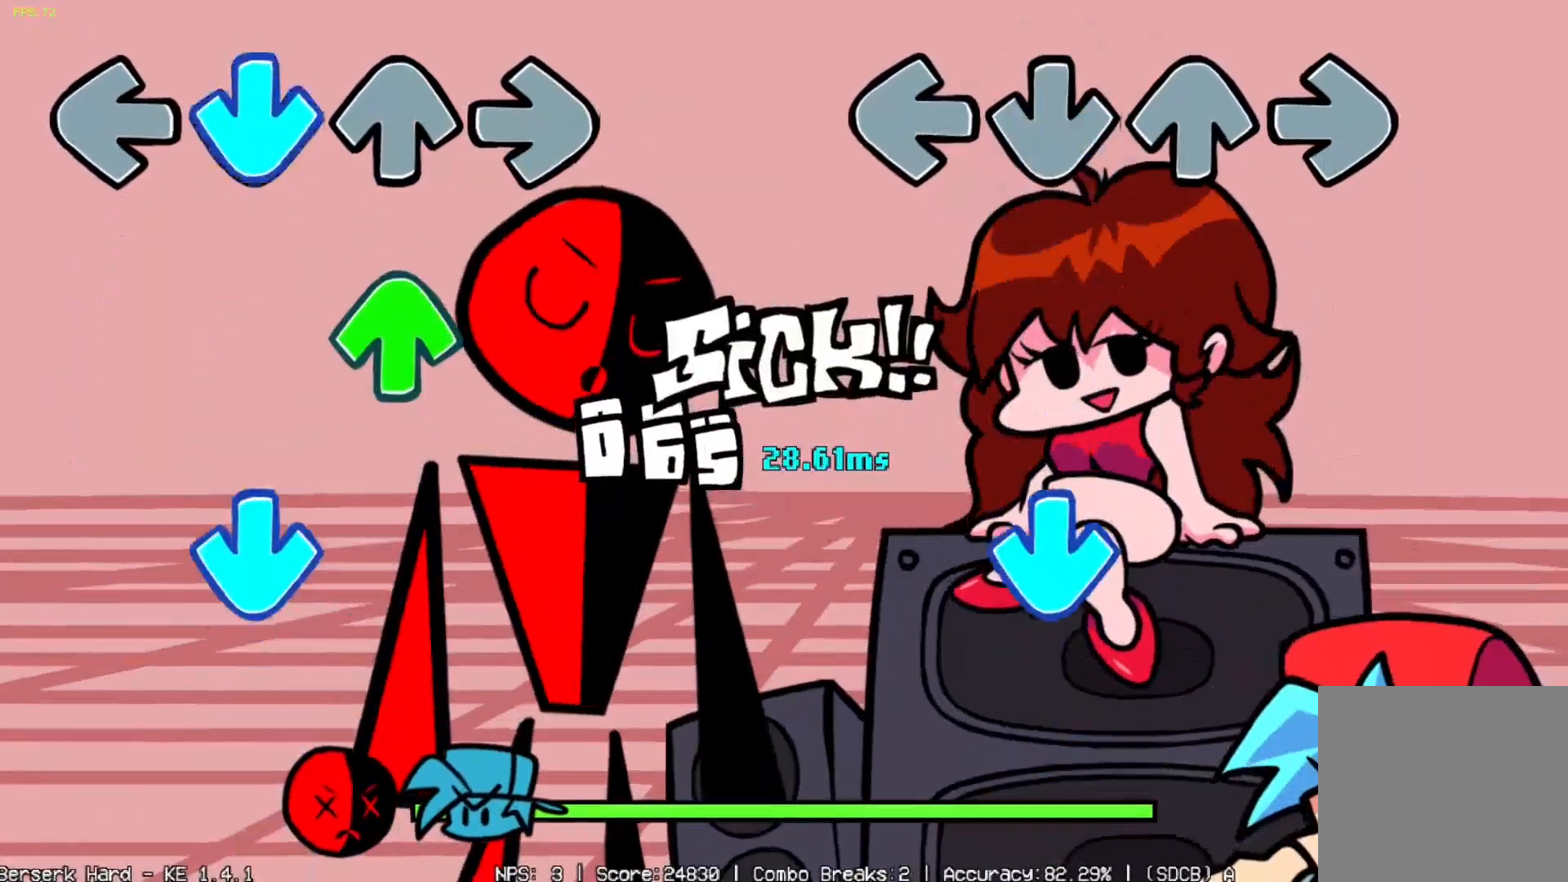
{"buttons": []}
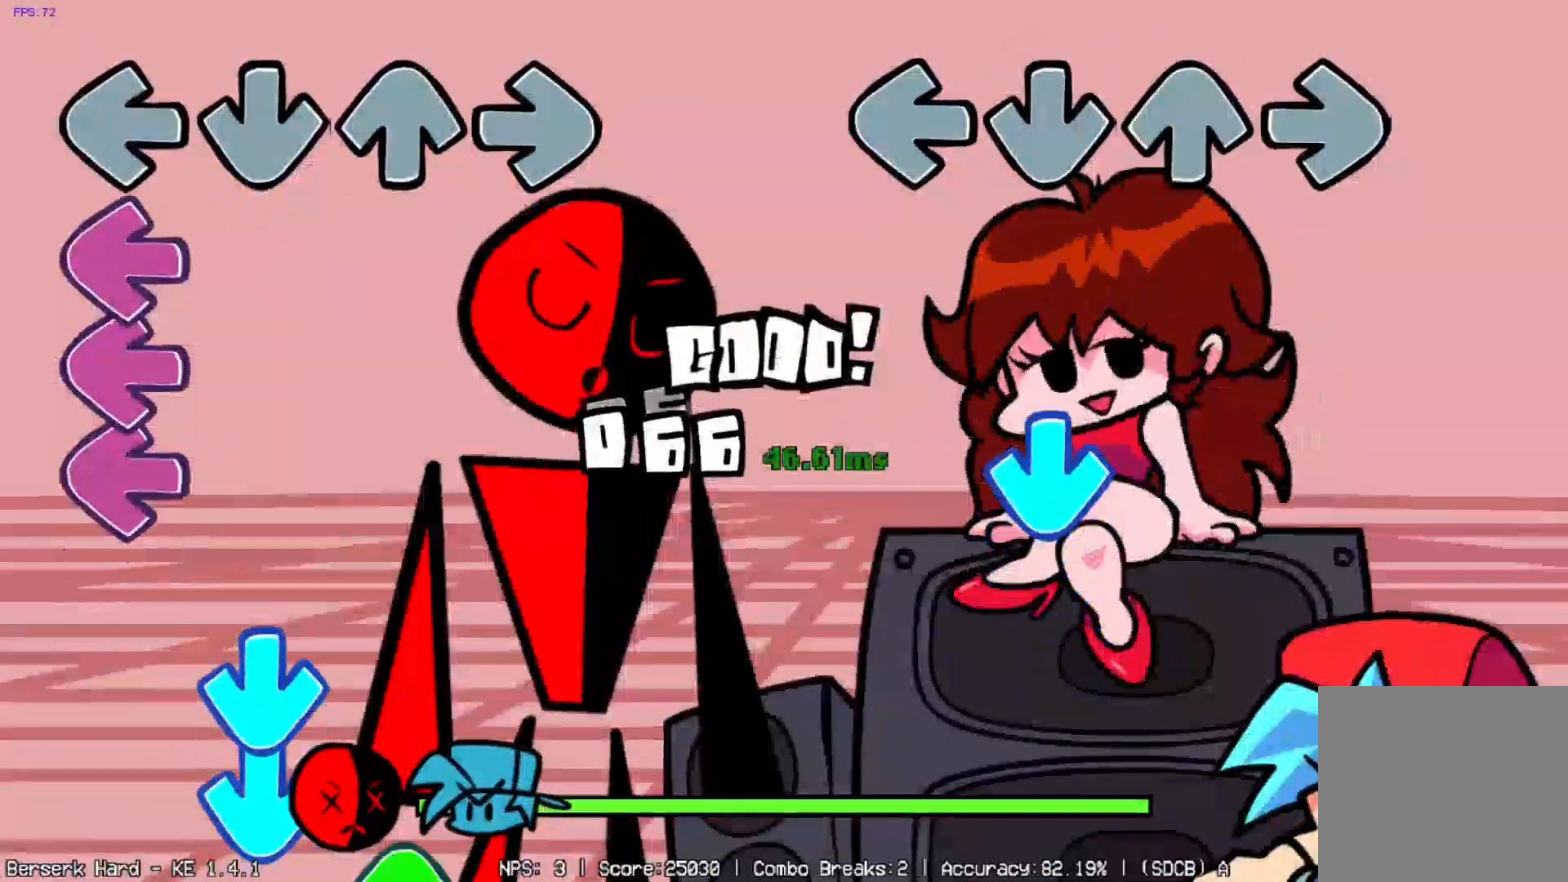
{"buttons": [], "events": [[267, "DPAD_DOWN", "down"], [334, "DPAD_DOWN", "up"]]}
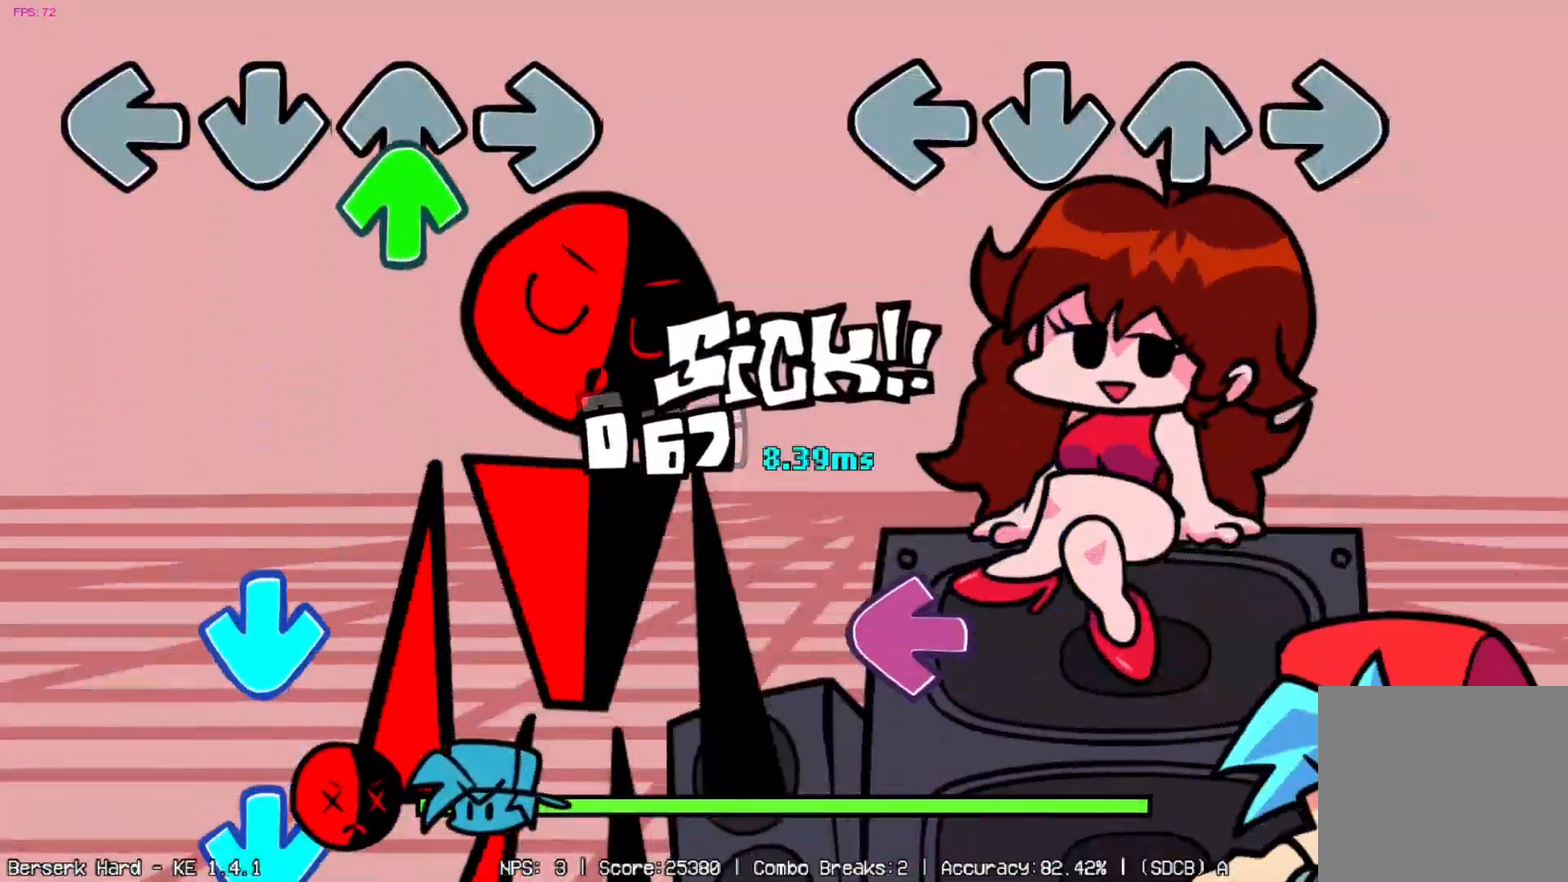
{"buttons": ["DPAD_LEFT"], "events": [[367, "DPAD_LEFT", "down"]]}
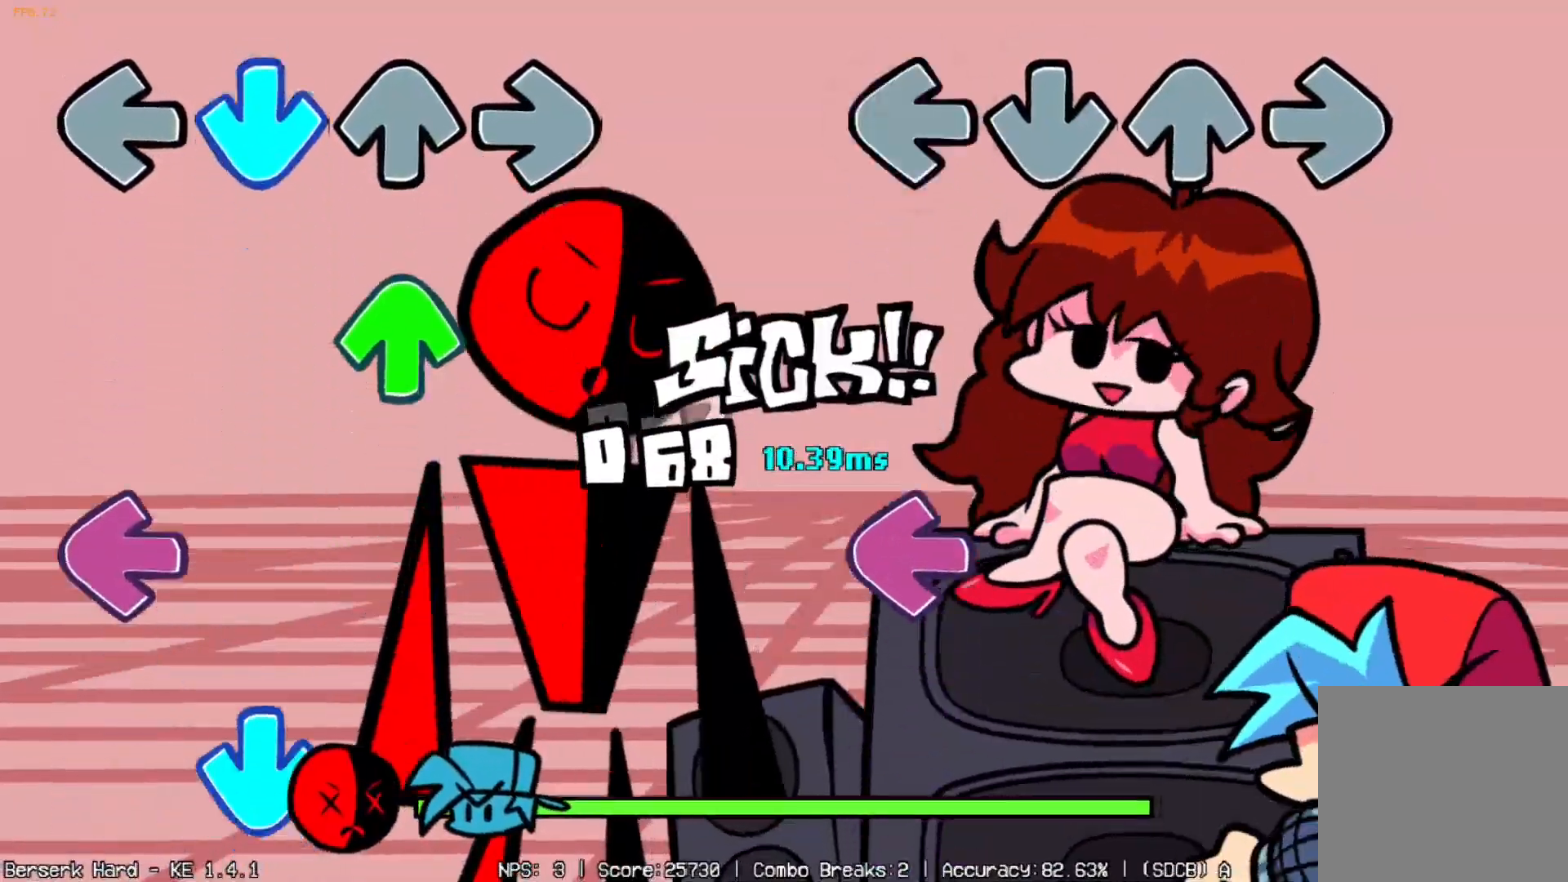
{"buttons": [], "events": [[17, "DPAD_LEFT", "up"], [317, "DPAD_LEFT", "down"], [484, "DPAD_LEFT", "up"]]}
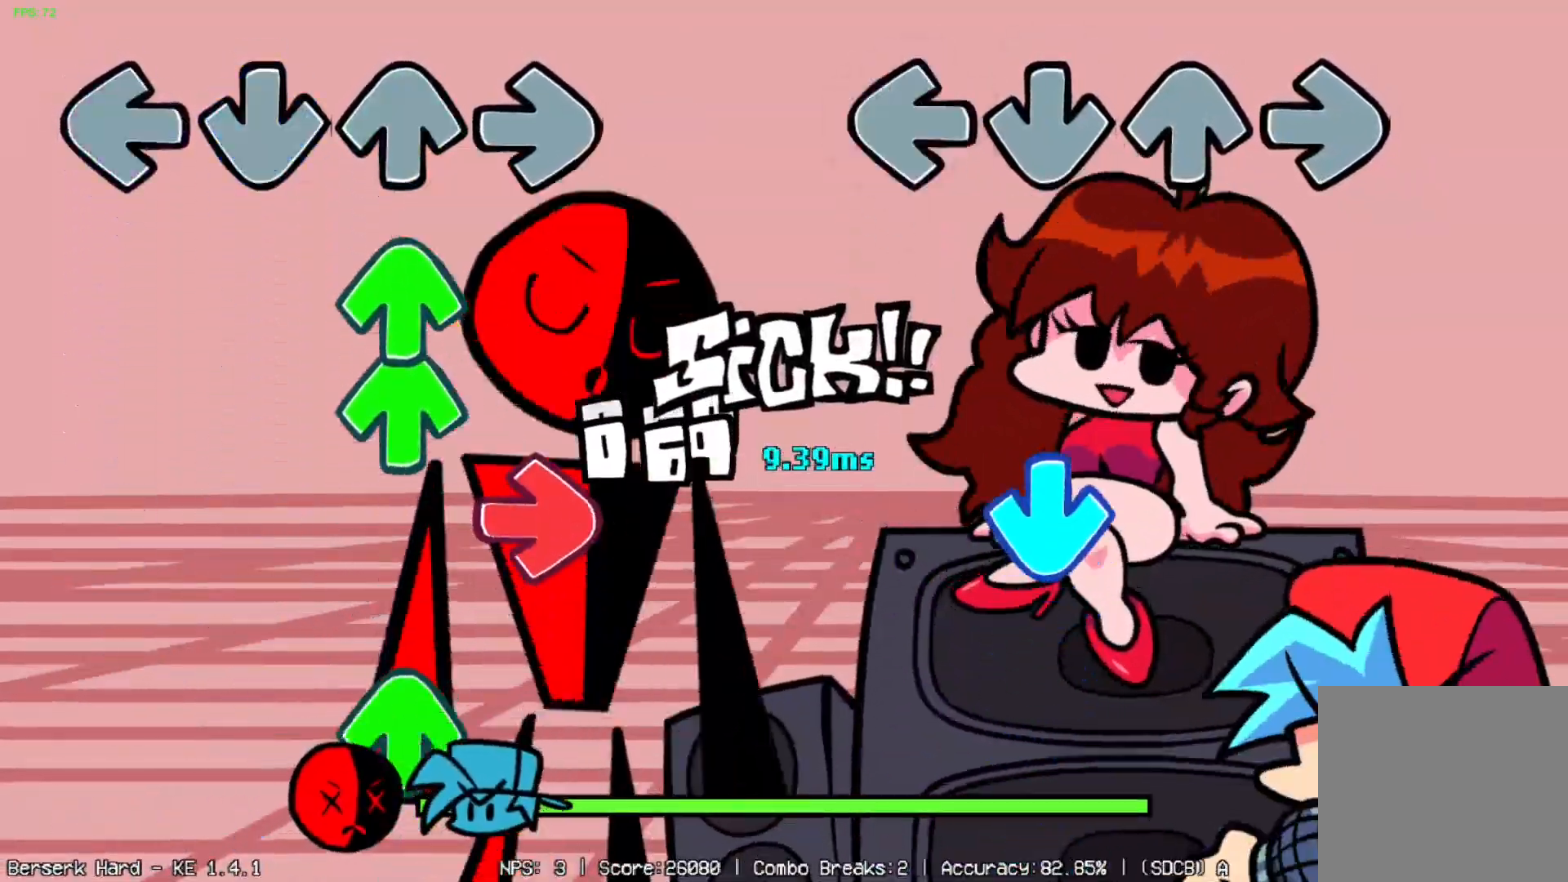
{"buttons": [], "events": [[284, "DPAD_DOWN", "down"], [467, "DPAD_DOWN", "up"]]}
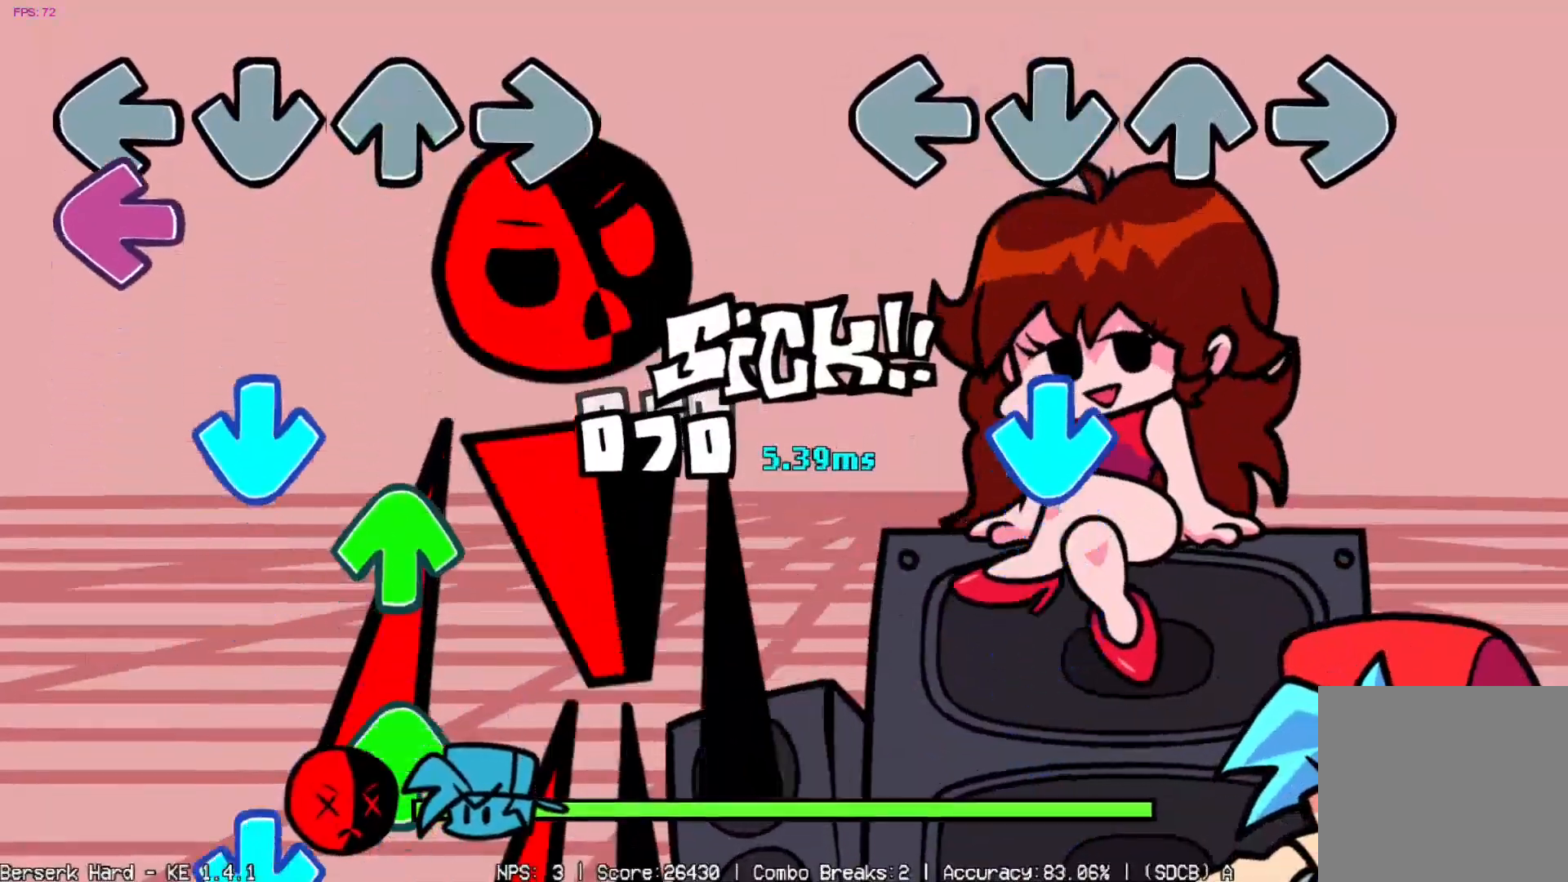
{"buttons": [], "events": [[250, "DPAD_DOWN", "down"], [450, "DPAD_DOWN", "up"]]}
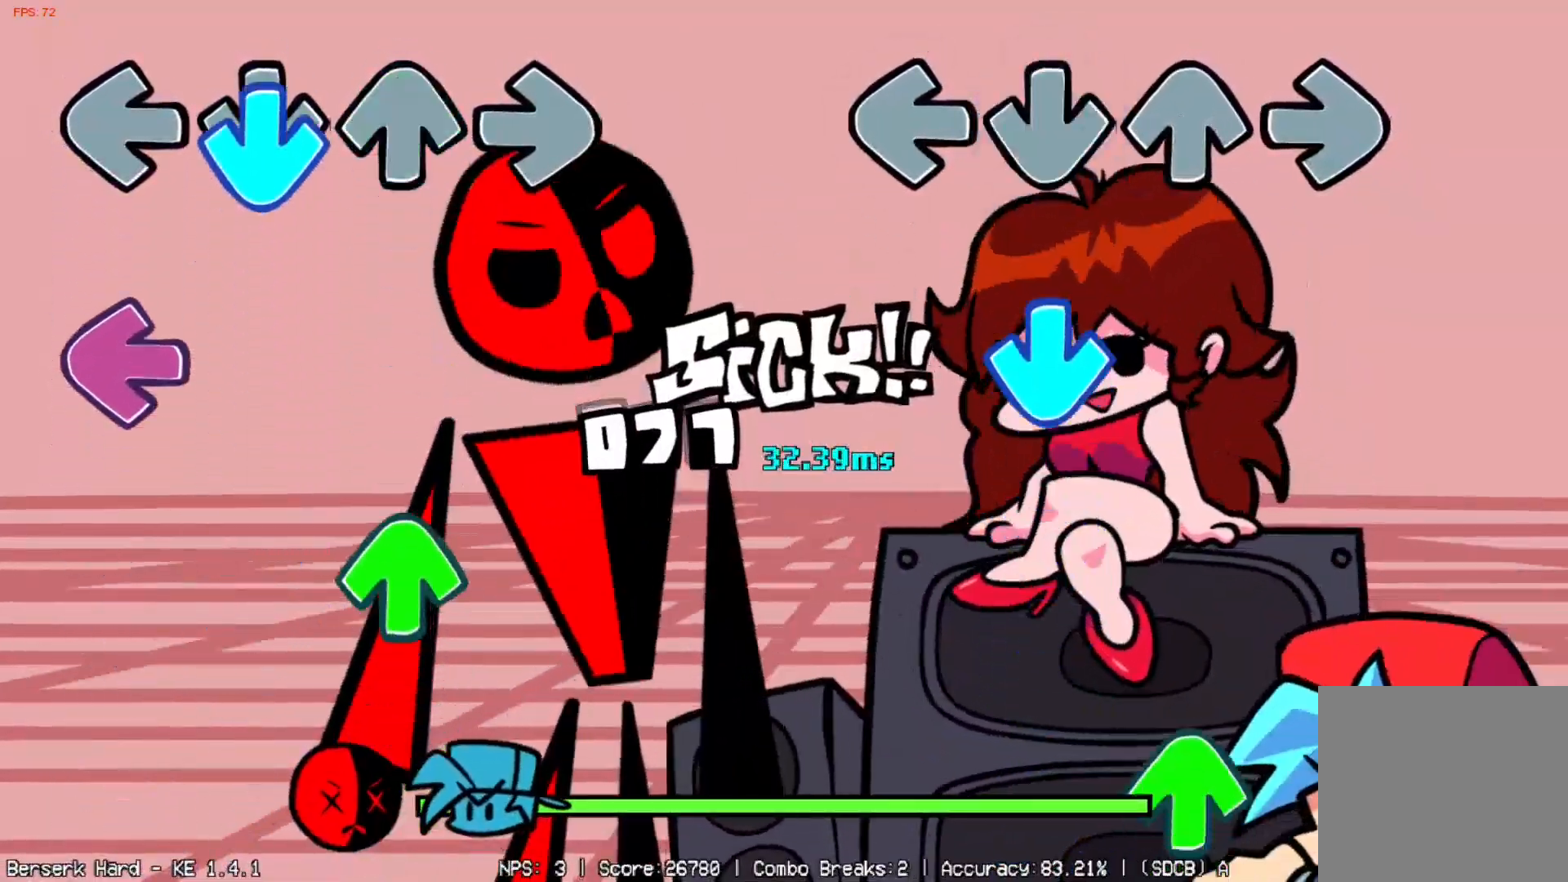
{"buttons": ["DPAD_UP"], "events": [[184, "DPAD_DOWN", "down"], [334, "DPAD_DOWN", "up"], [484, "DPAD_UP", "down"]]}
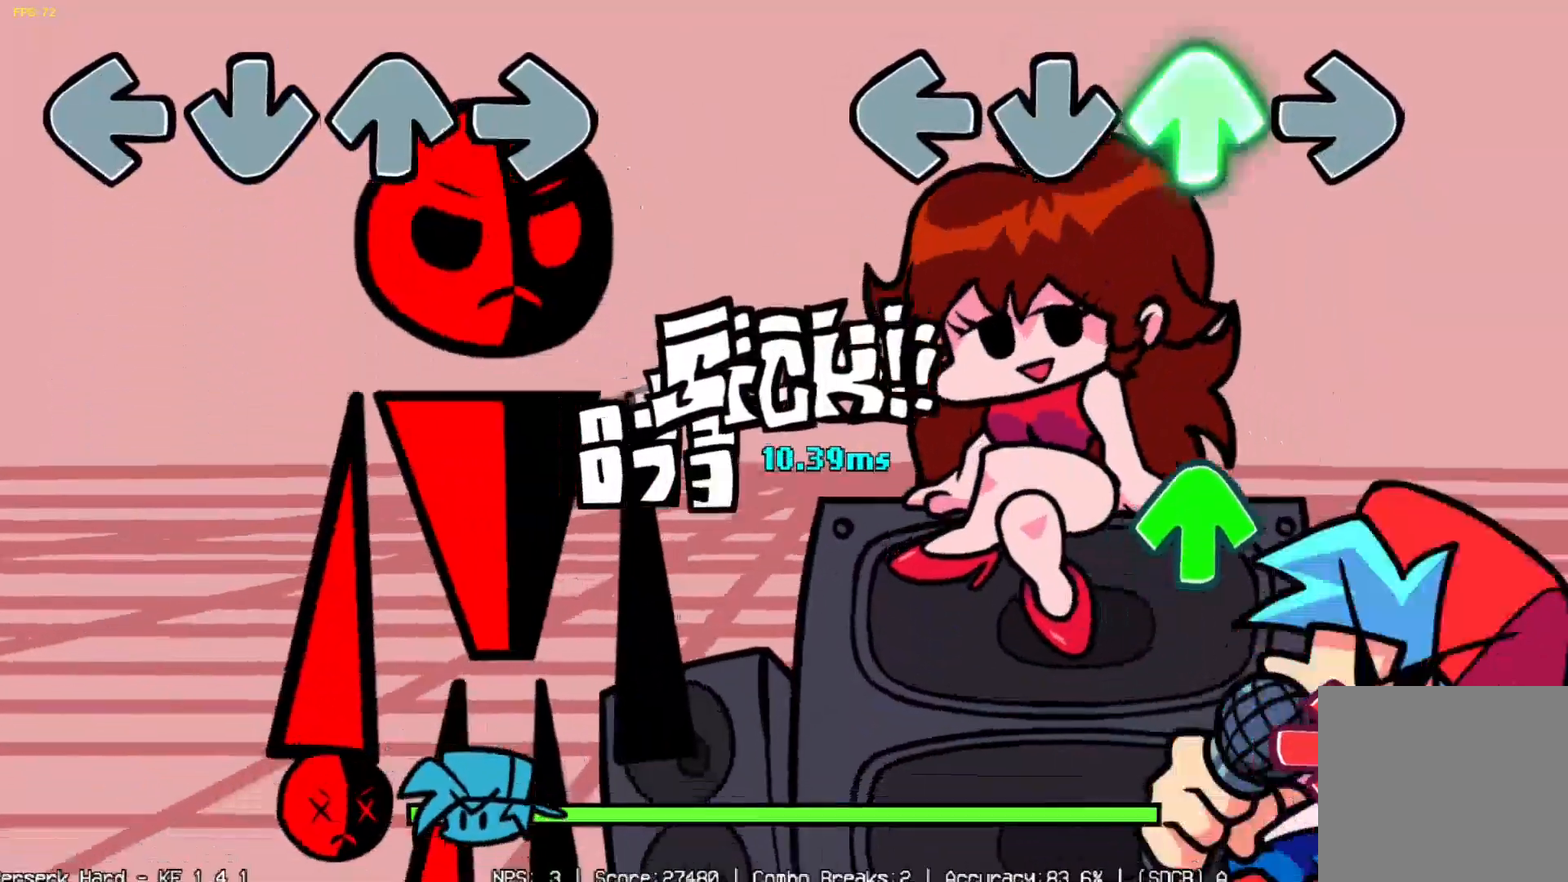
{"buttons": ["DPAD_RIGHT"], "events": [[150, "DPAD_UP", "up"], [283, "DPAD_UP", "down"], [383, "DPAD_UP", "up"], [450, "DPAD_RIGHT", "down"]]}
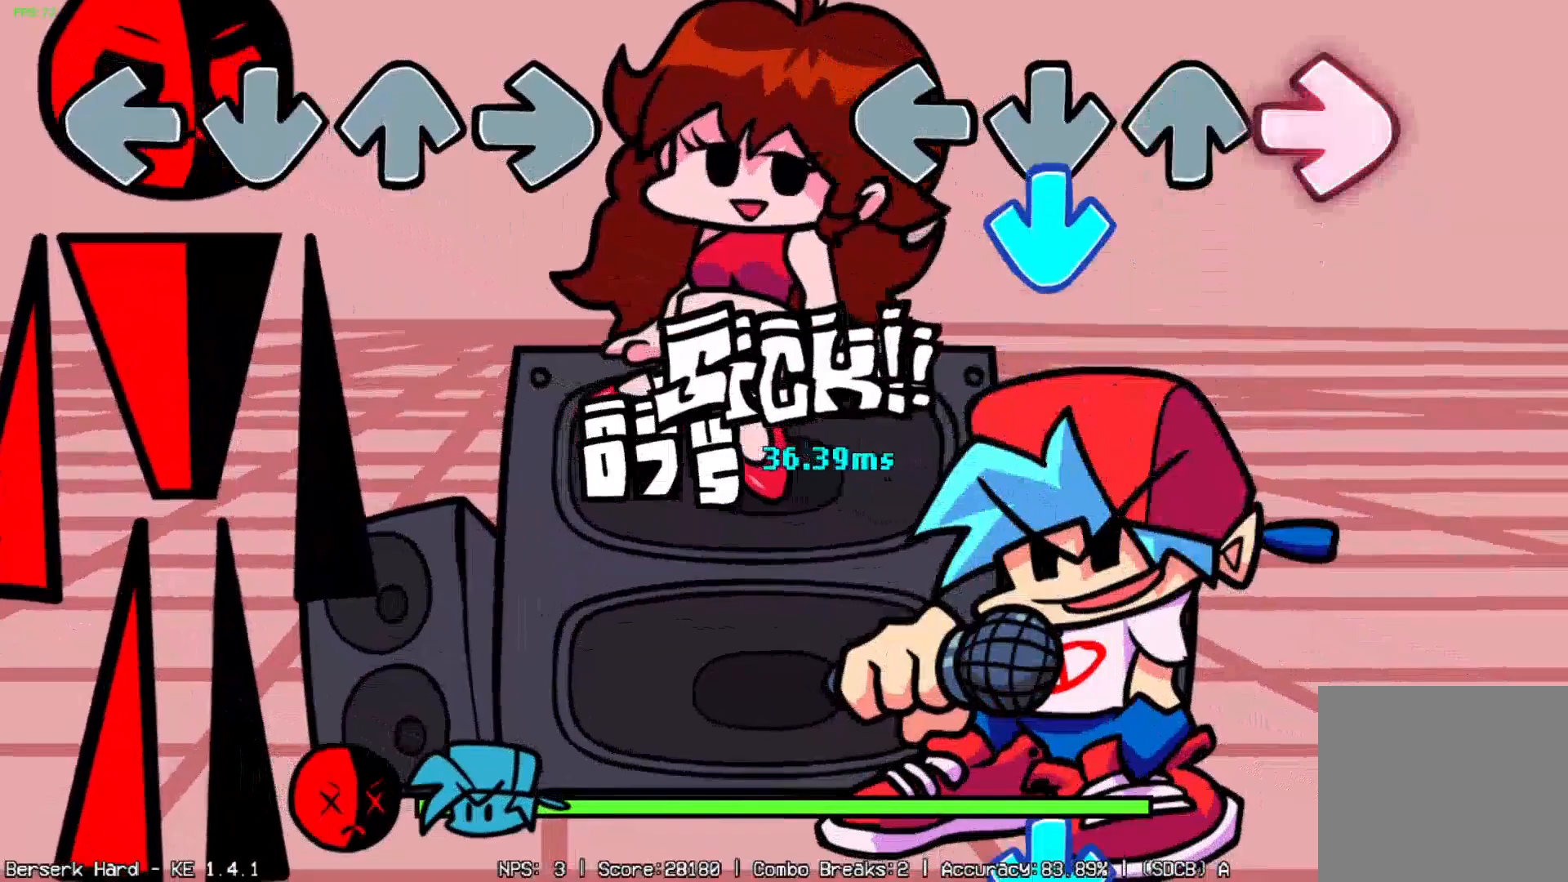
{"buttons": [], "events": [[67, "DPAD_RIGHT", "up"], [134, "DPAD_DOWN", "down"], [184, "DPAD_DOWN", "up"]]}
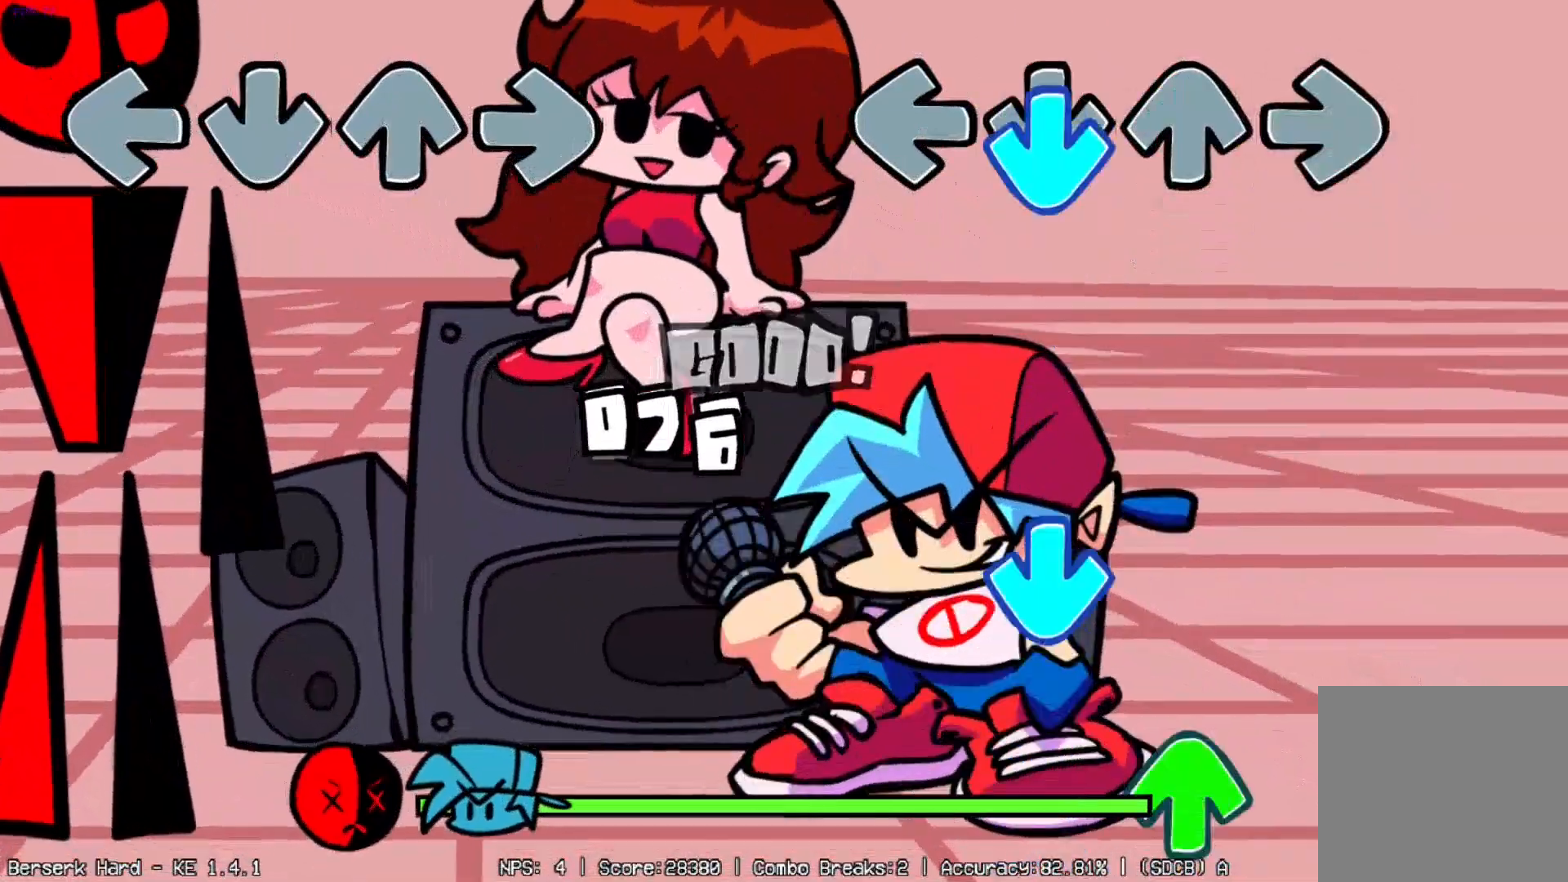
{"buttons": ["DPAD_UP"]}
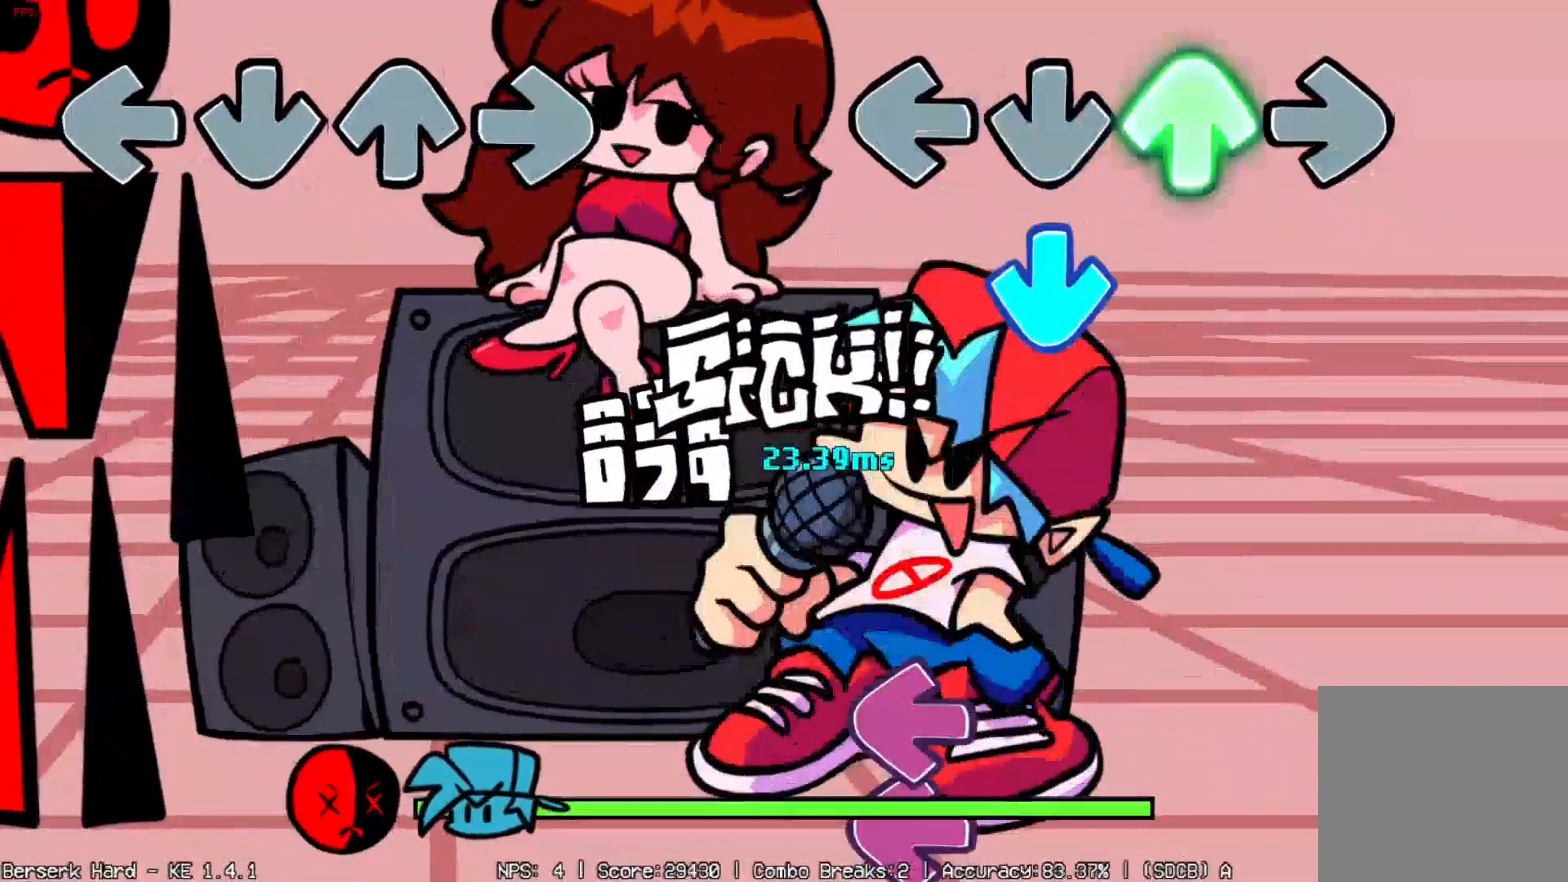
{"buttons": ["DPAD_LEFT"], "events": [[84, "DPAD_UP", "up"], [184, "DPAD_DOWN", "down"], [250, "DPAD_DOWN", "up"], [434, "DPAD_LEFT", "down"]]}
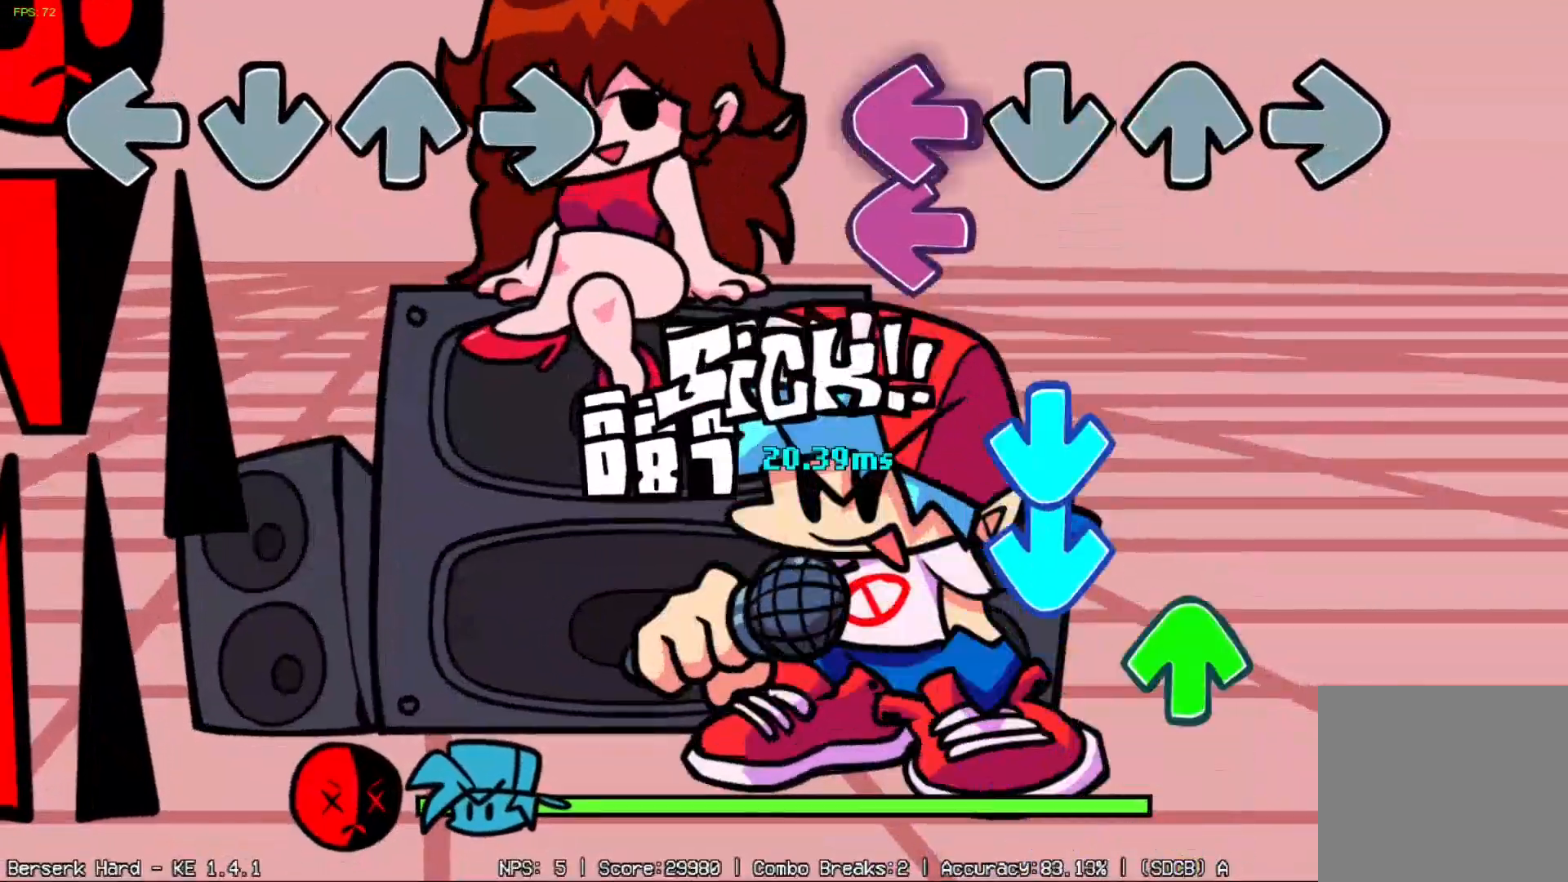
{"buttons": [], "events": [[33, "DPAD_LEFT", "up"], [100, "DPAD_LEFT", "down"], [200, "DPAD_LEFT", "up"], [233, "DPAD_DOWN", "down"], [383, "DPAD_DOWN", "up"], [383, "DPAD_UP", "down"], [483, "DPAD_UP", "up"]]}